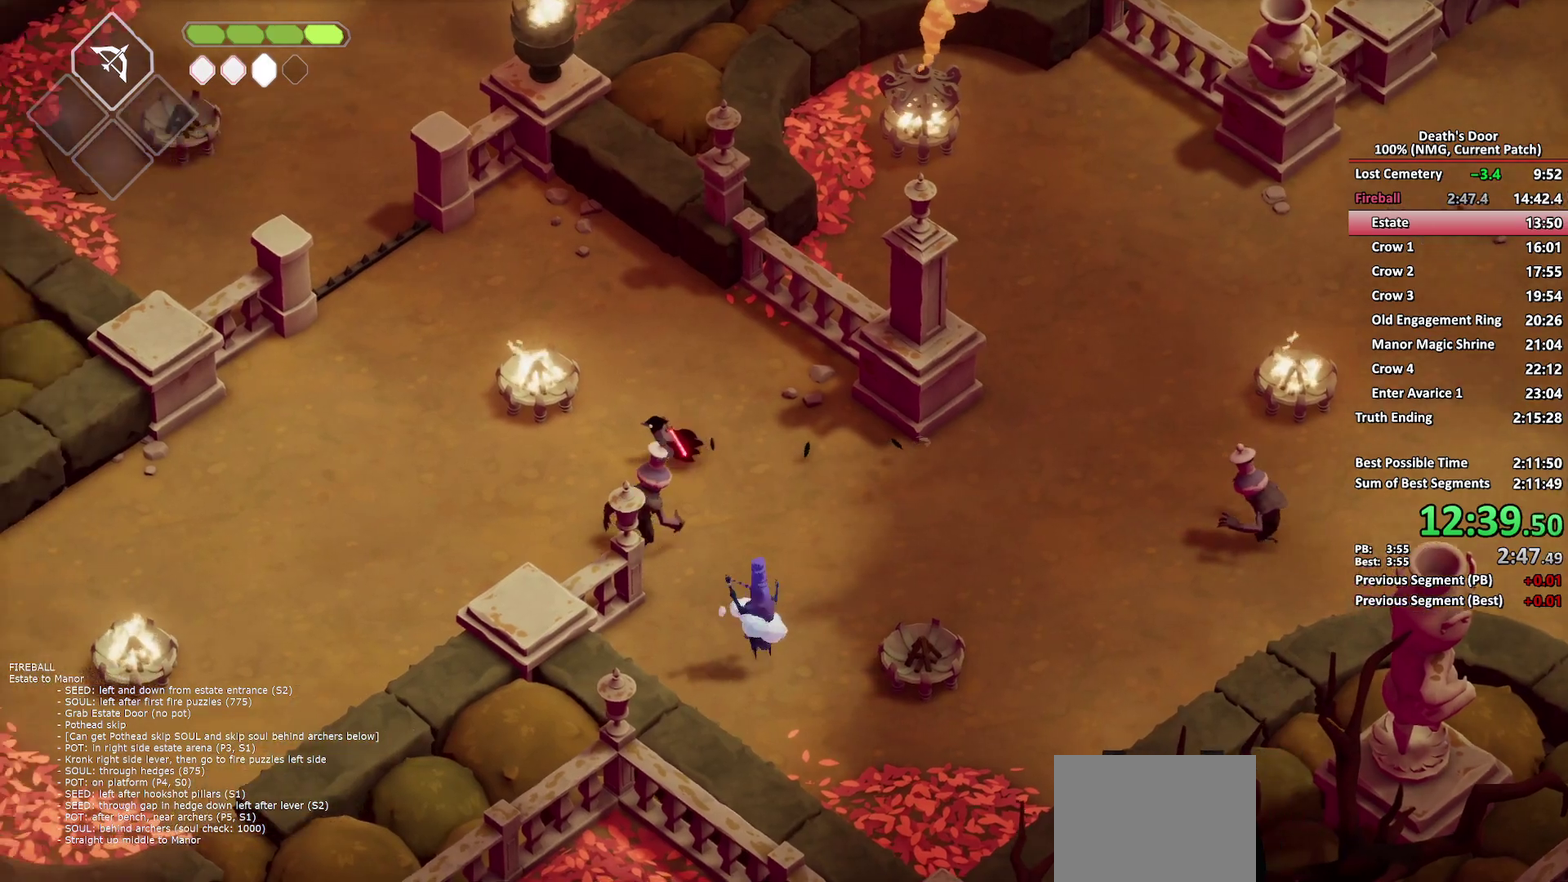
Gameplay with a controller (Xbox layout); each line is a JSON object with the inputs held at the frame after it. "button_events" lists button changes between this image and that frame as [ms after this image, input, new state], when the widget could be followed in between (sticks are given only as held states). Not read: L1 R1.
{"buttons": [], "left_stick": "up-left", "right_stick": "center", "button_events": [[50, "B", "down"], [83, "L2", "down"], [450, "B", "up"], [500, "L2", "up"]]}
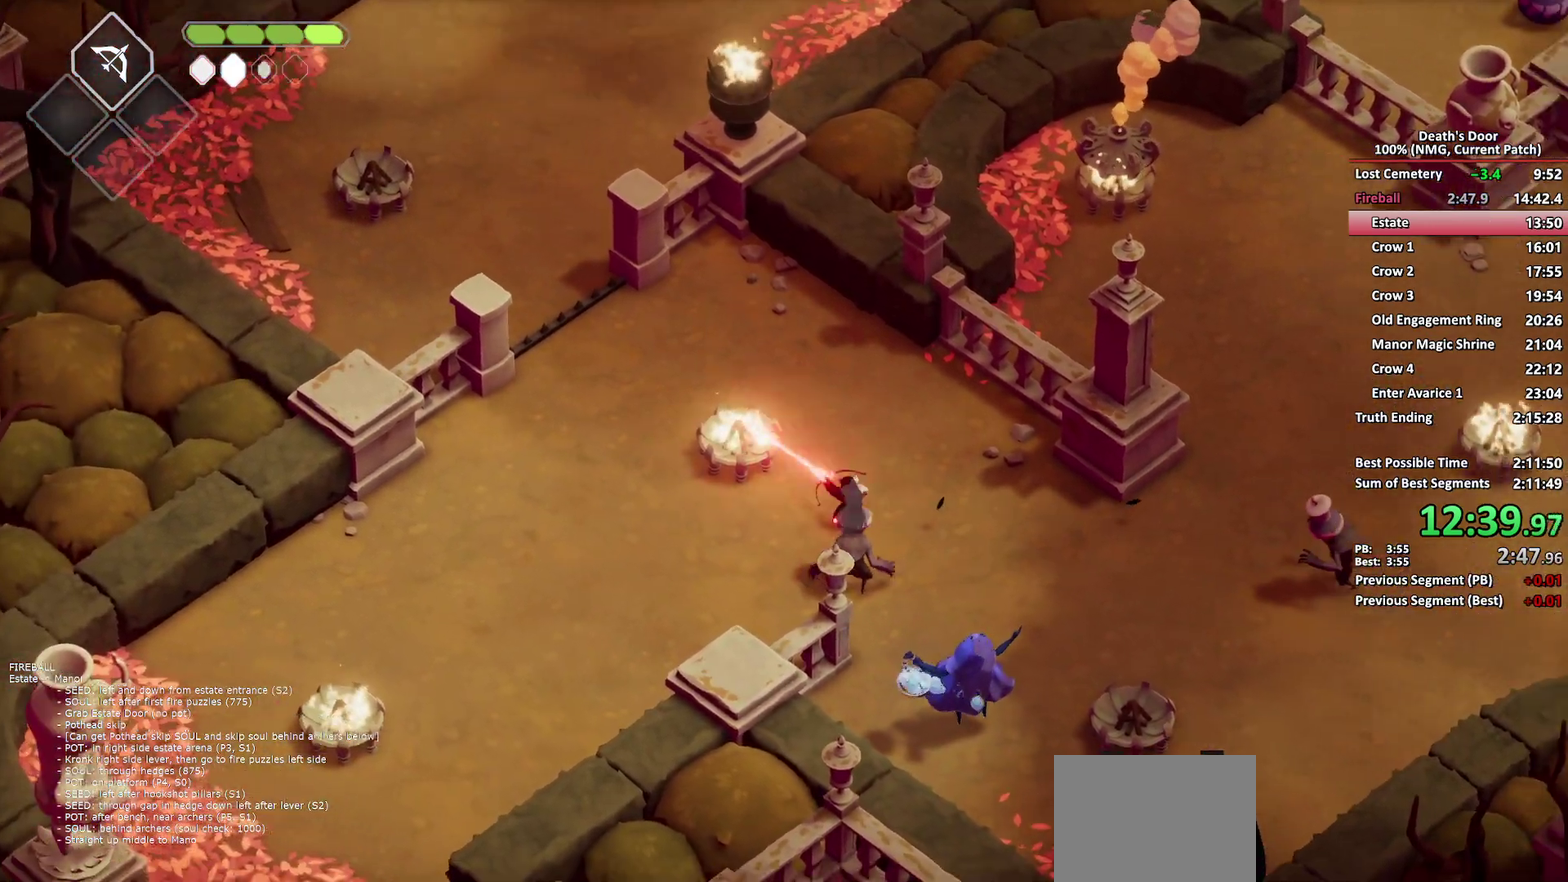
{"buttons": ["A"], "left_stick": "up-left", "right_stick": "center", "button_events": [[133, "A", "down"], [200, "A", "up"], [267, "A", "down"], [367, "A", "up"], [417, "A", "down"]]}
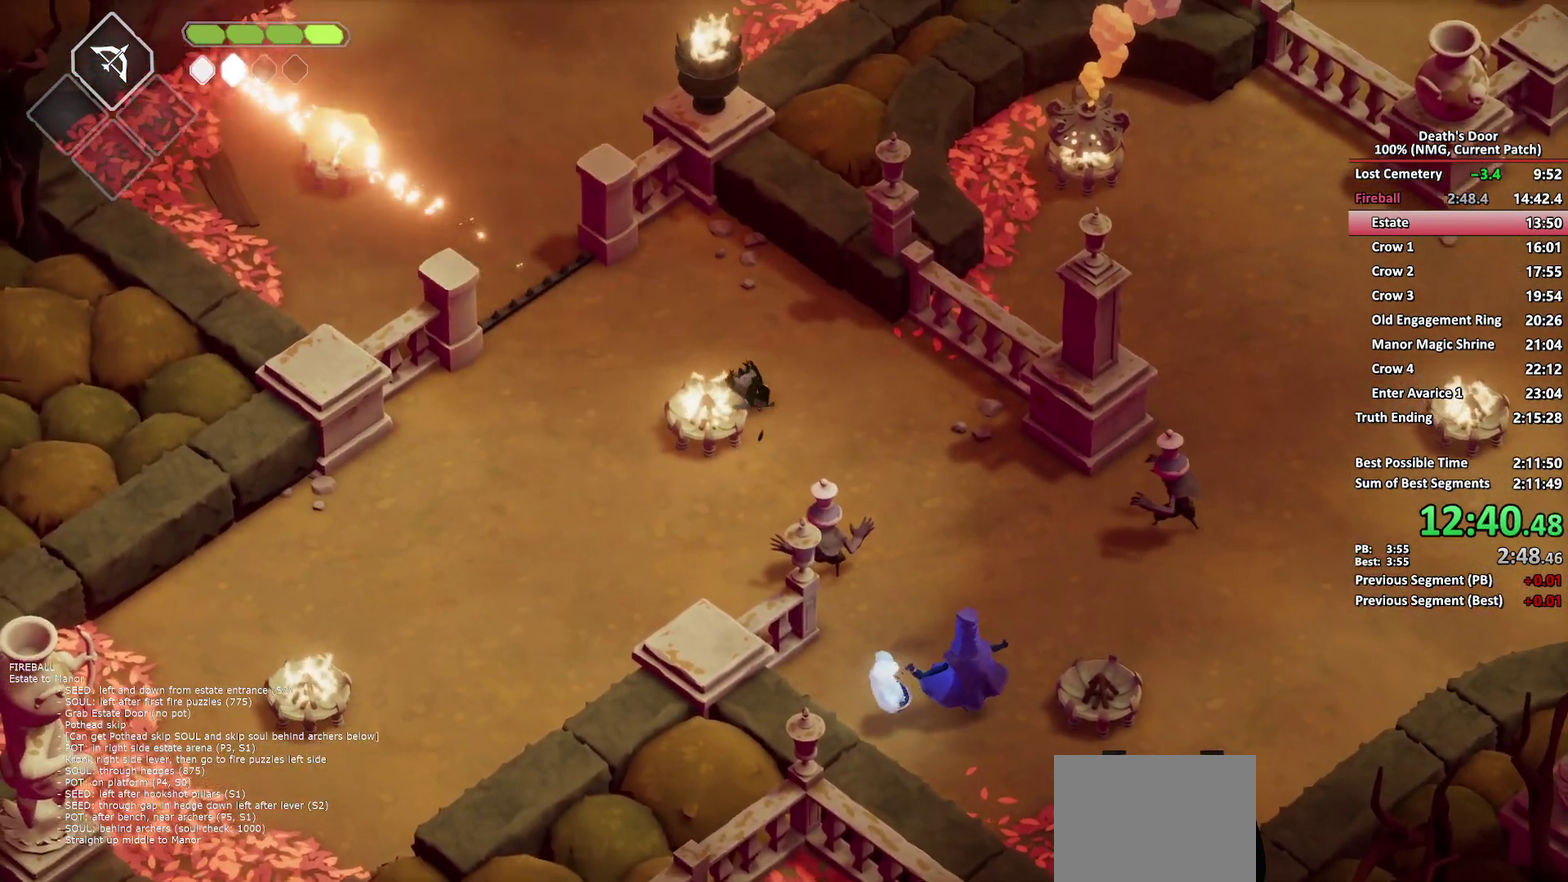
{"buttons": [], "left_stick": "up-left", "right_stick": "center", "button_events": [[50, "A", "up"]]}
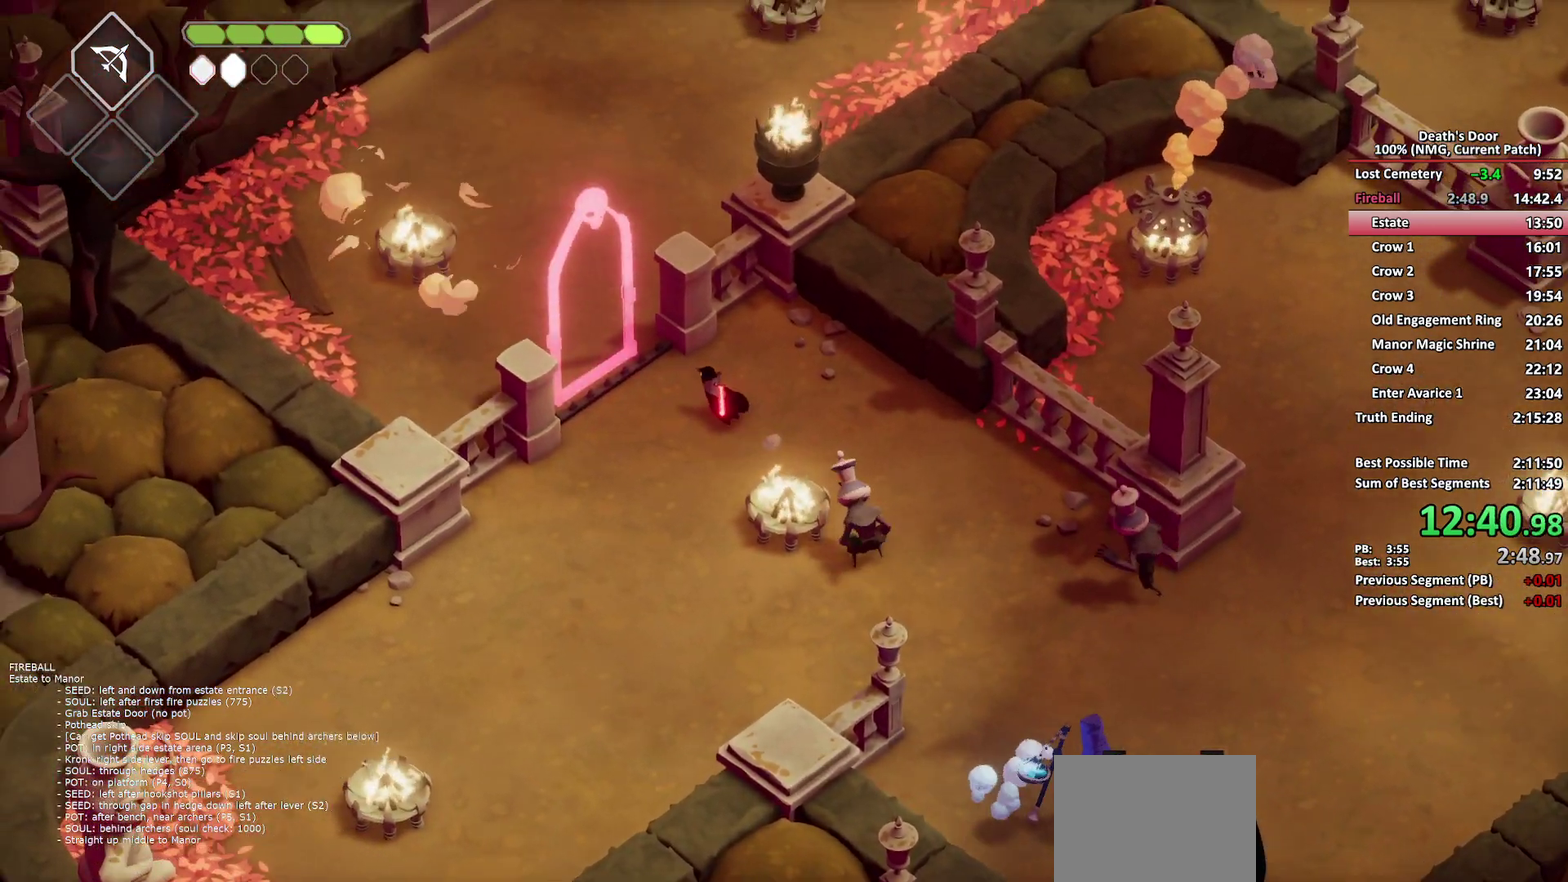
{"buttons": ["R2"], "left_stick": "left", "right_stick": "center", "button_events": [[450, "R2", "down"]]}
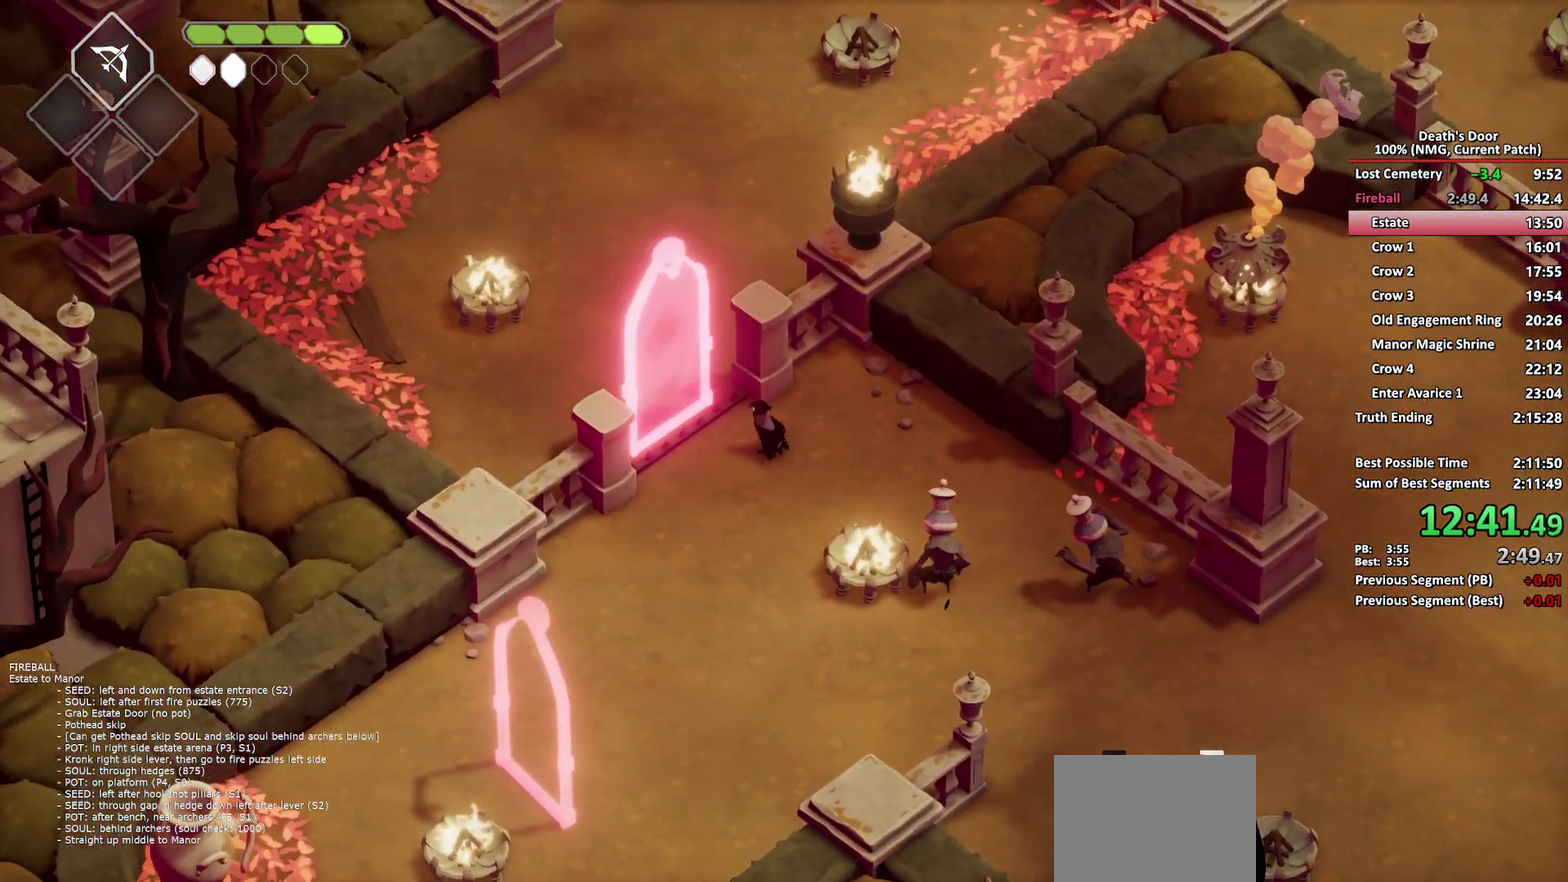
{"buttons": ["X"], "left_stick": "left", "right_stick": "center", "button_events": [[117, "R2", "up"], [317, "X", "down"], [433, "X", "up"], [483, "X", "down"]]}
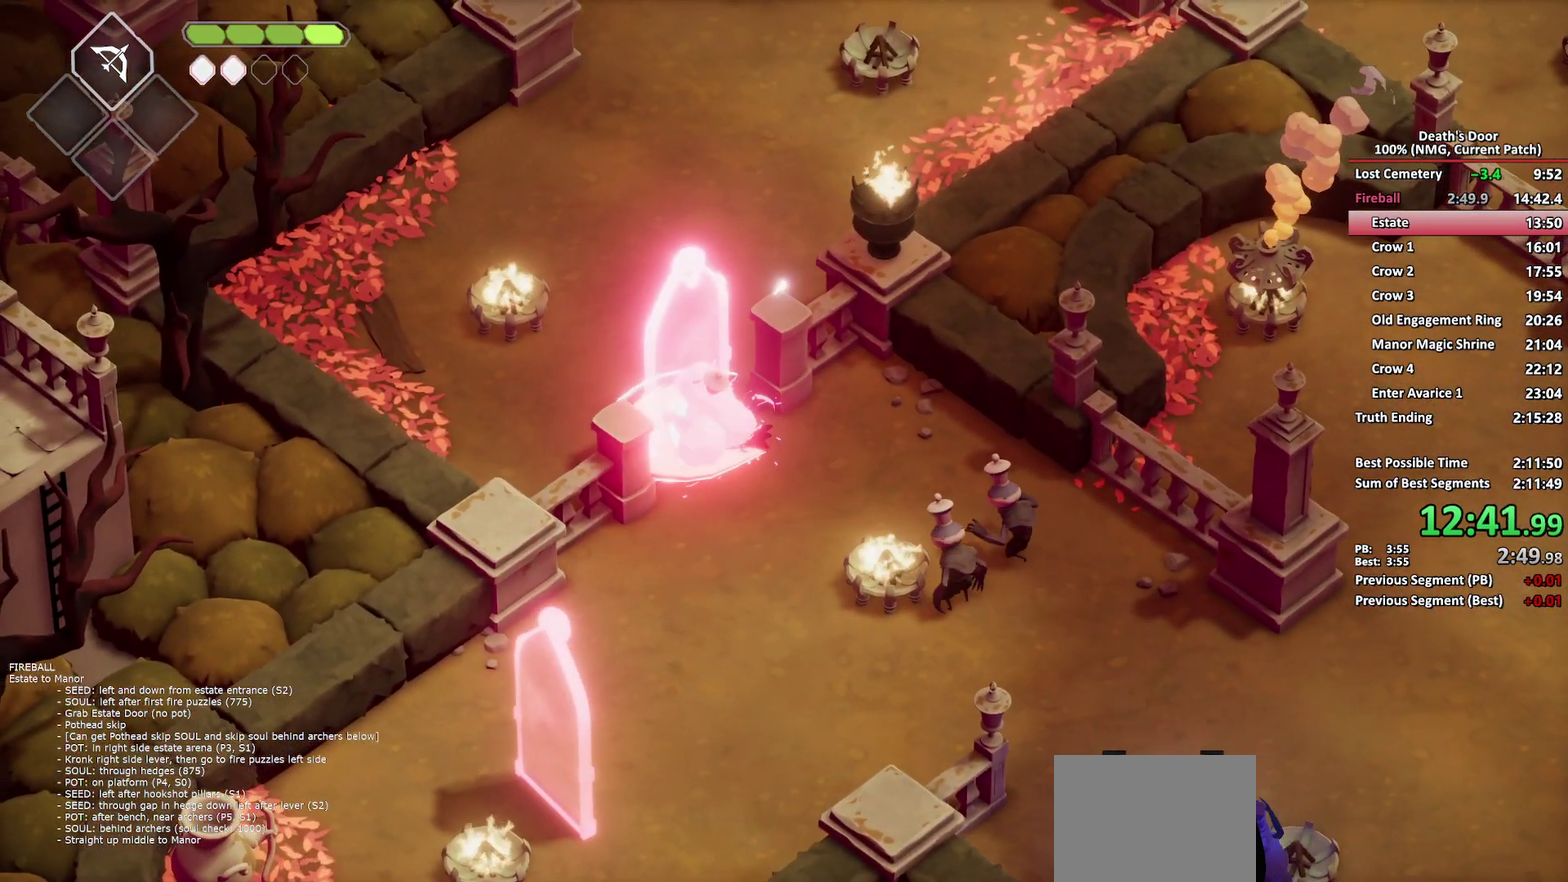
{"buttons": ["X"], "left_stick": "left", "right_stick": "center", "button_events": [[67, "X", "up"], [133, "X", "down"], [217, "X", "up"], [283, "X", "down"]]}
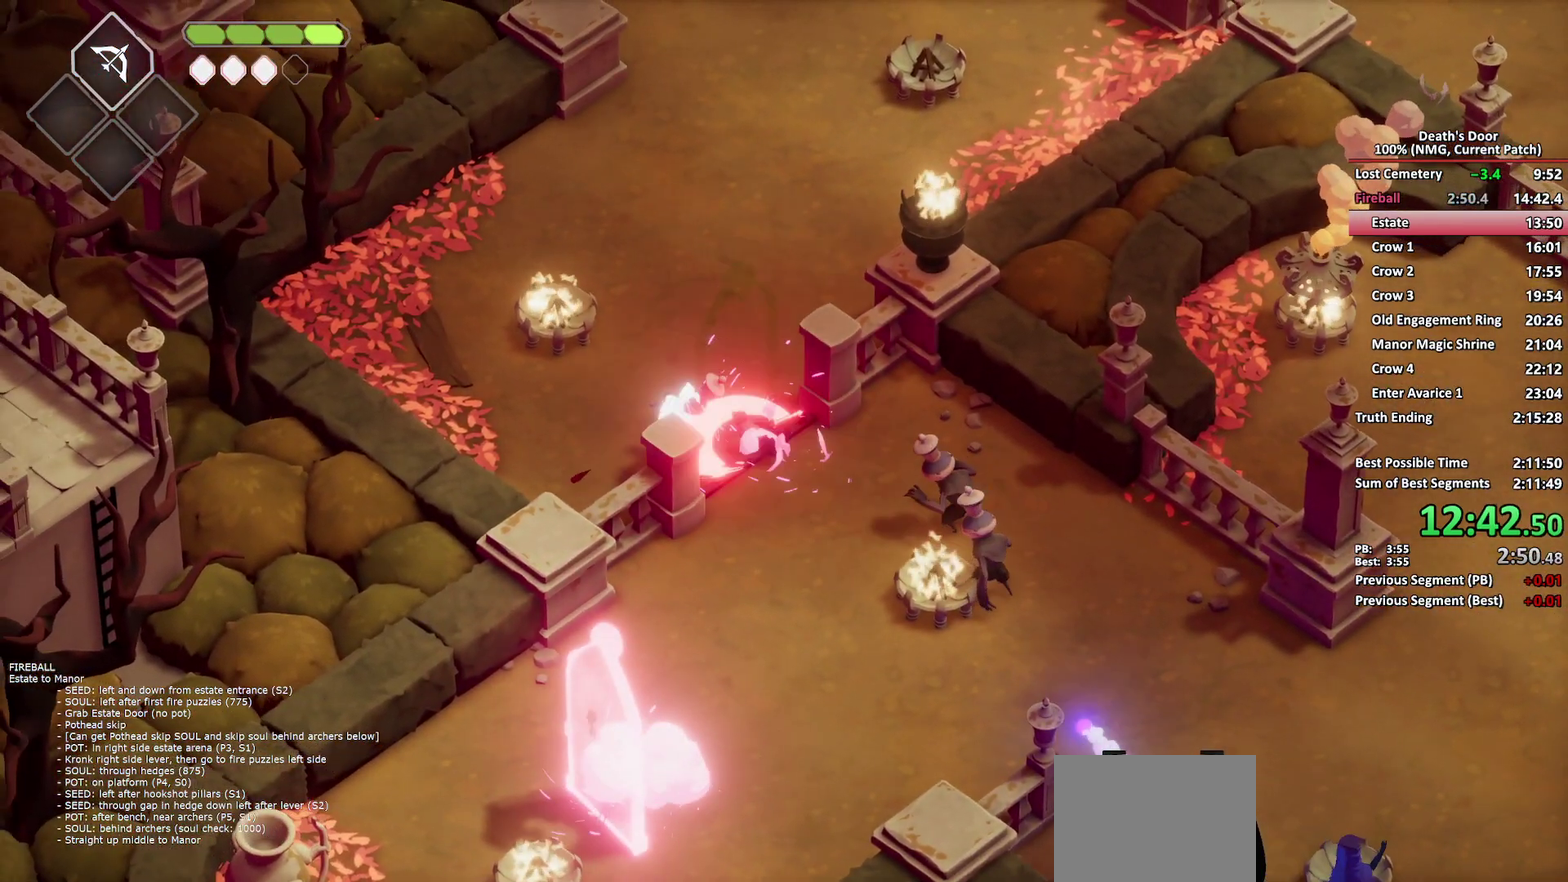
{"buttons": [], "left_stick": "up-left", "right_stick": "center", "button_events": [[33, "X", "up"]]}
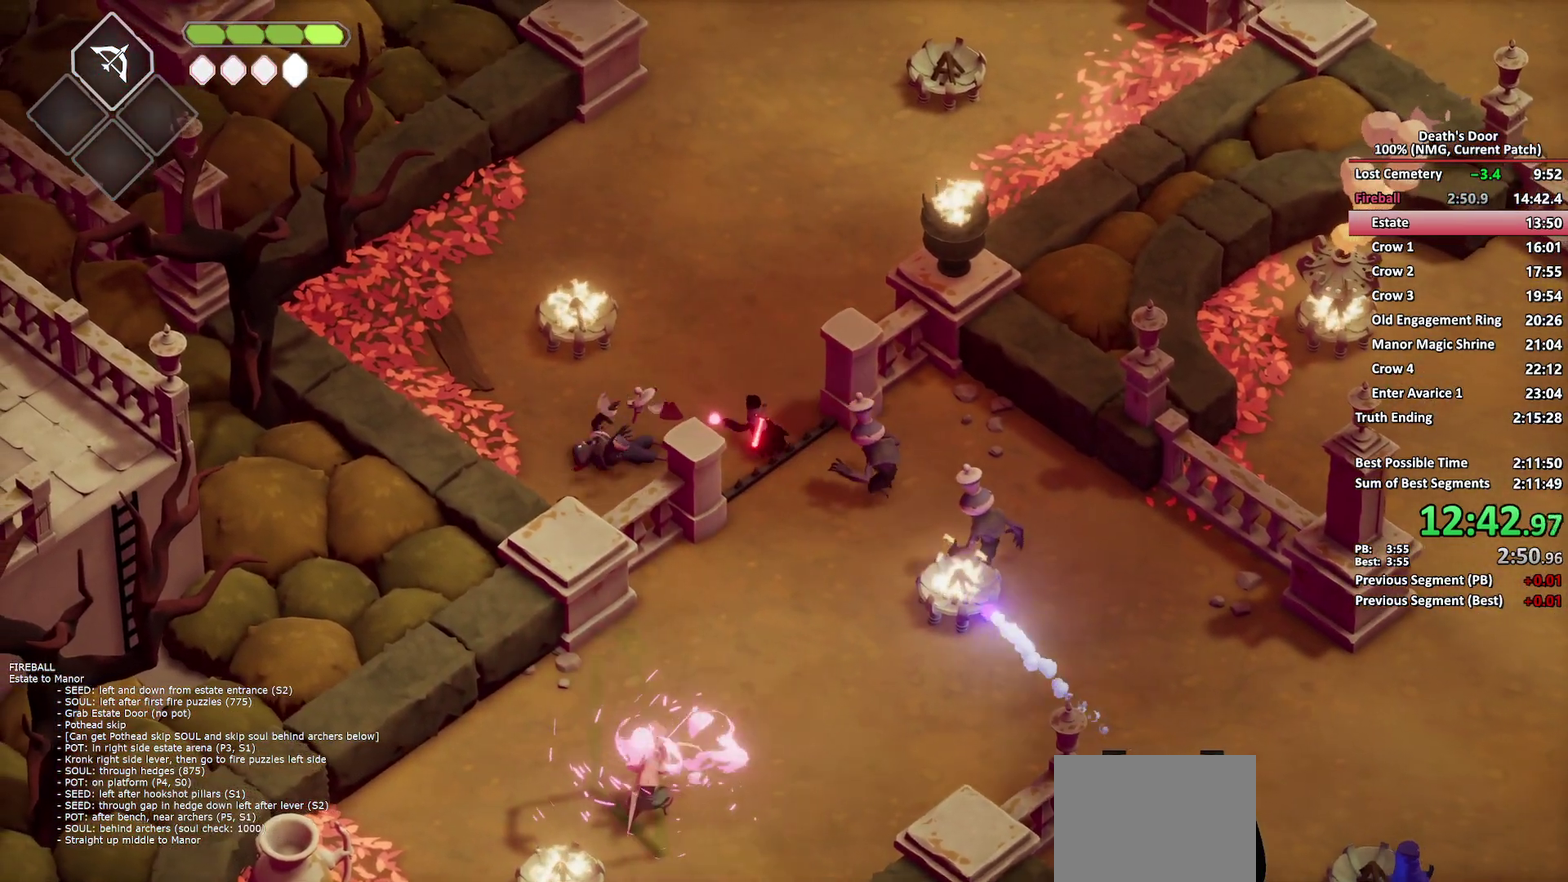
{"buttons": [], "left_stick": "up-left", "right_stick": "center", "button_events": [[83, "A", "down"], [417, "A", "up"]]}
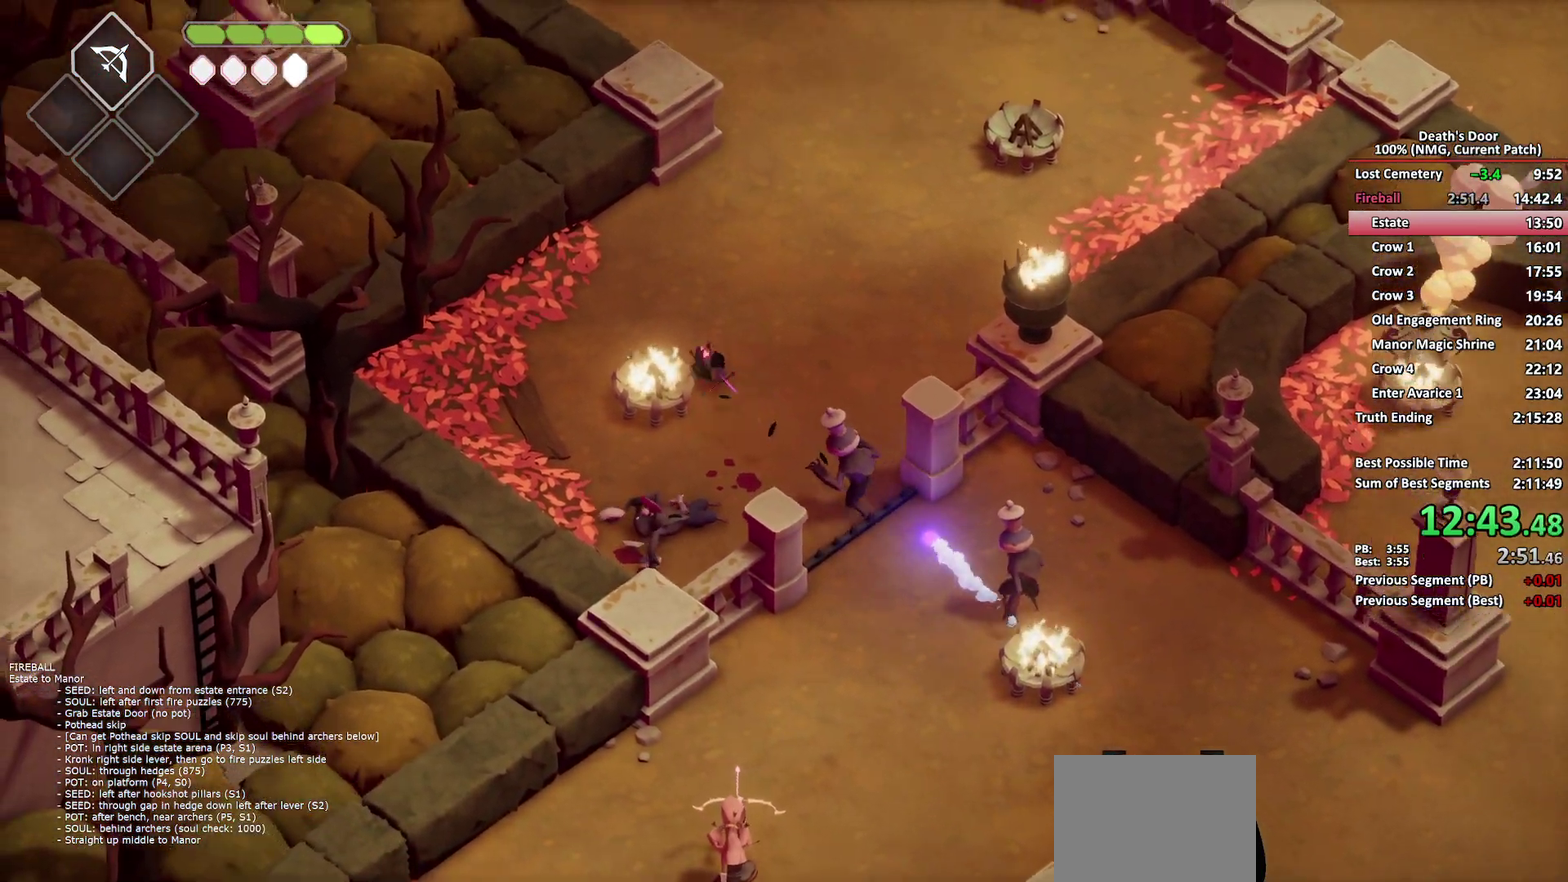
{"buttons": ["B", "L2"], "left_stick": "up-right", "right_stick": "center", "button_events": [[250, "L2", "down"], [267, "B", "down"]]}
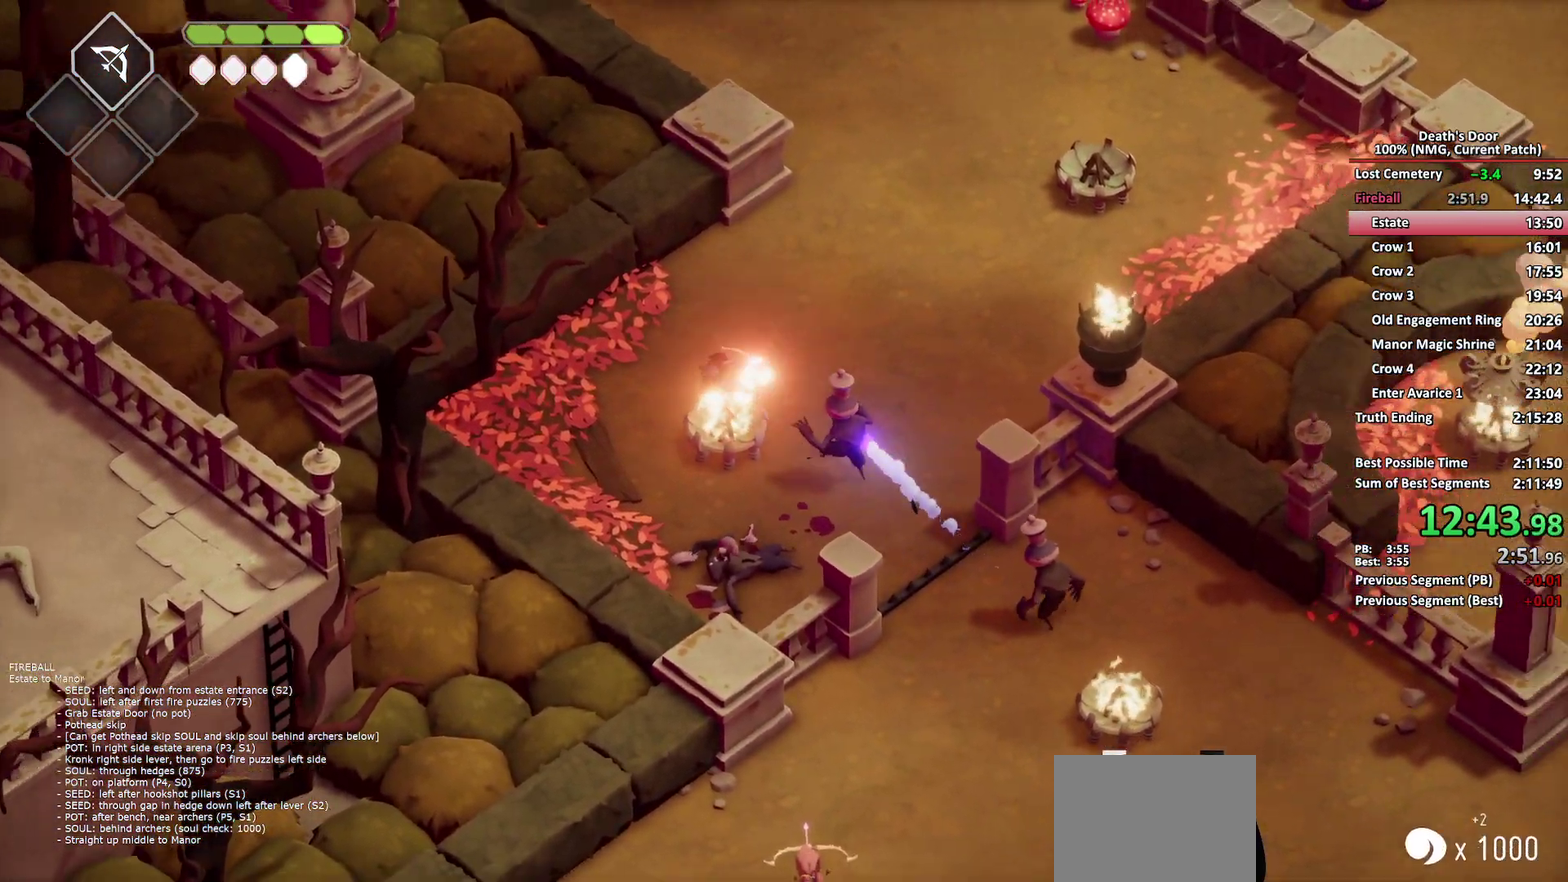
{"buttons": [], "left_stick": "down-right", "right_stick": "center", "button_events": [[83, "B", "up"], [233, "L2", "up"]]}
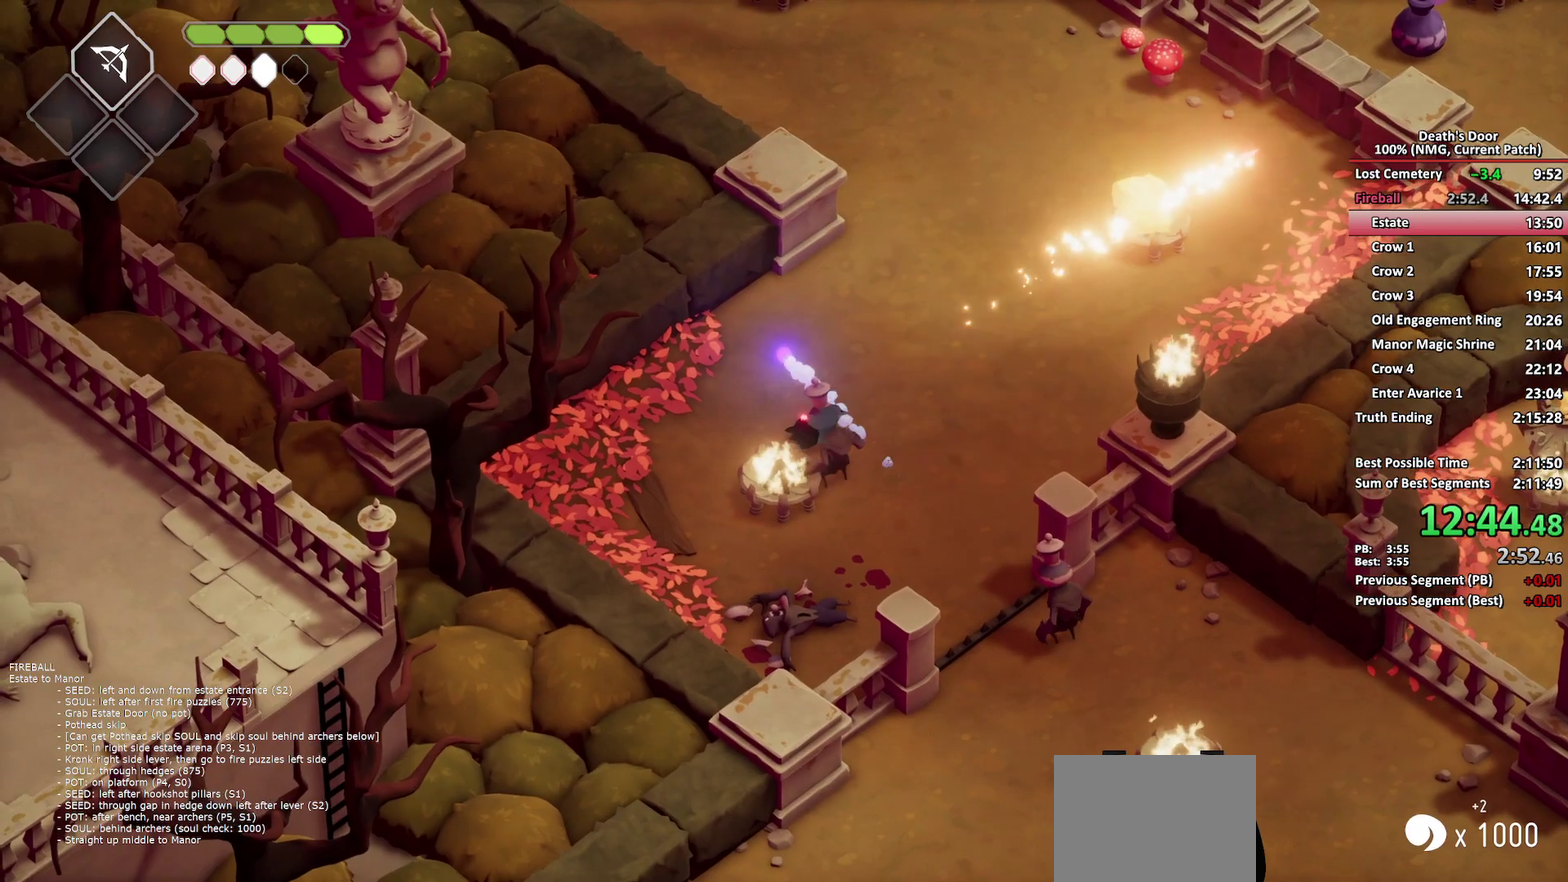
{"buttons": ["A"], "left_stick": "up", "right_stick": "center", "button_events": [[17, "B", "down"], [17, "L2", "down"], [367, "B", "up"], [417, "L2", "up"], [483, "A", "down"]]}
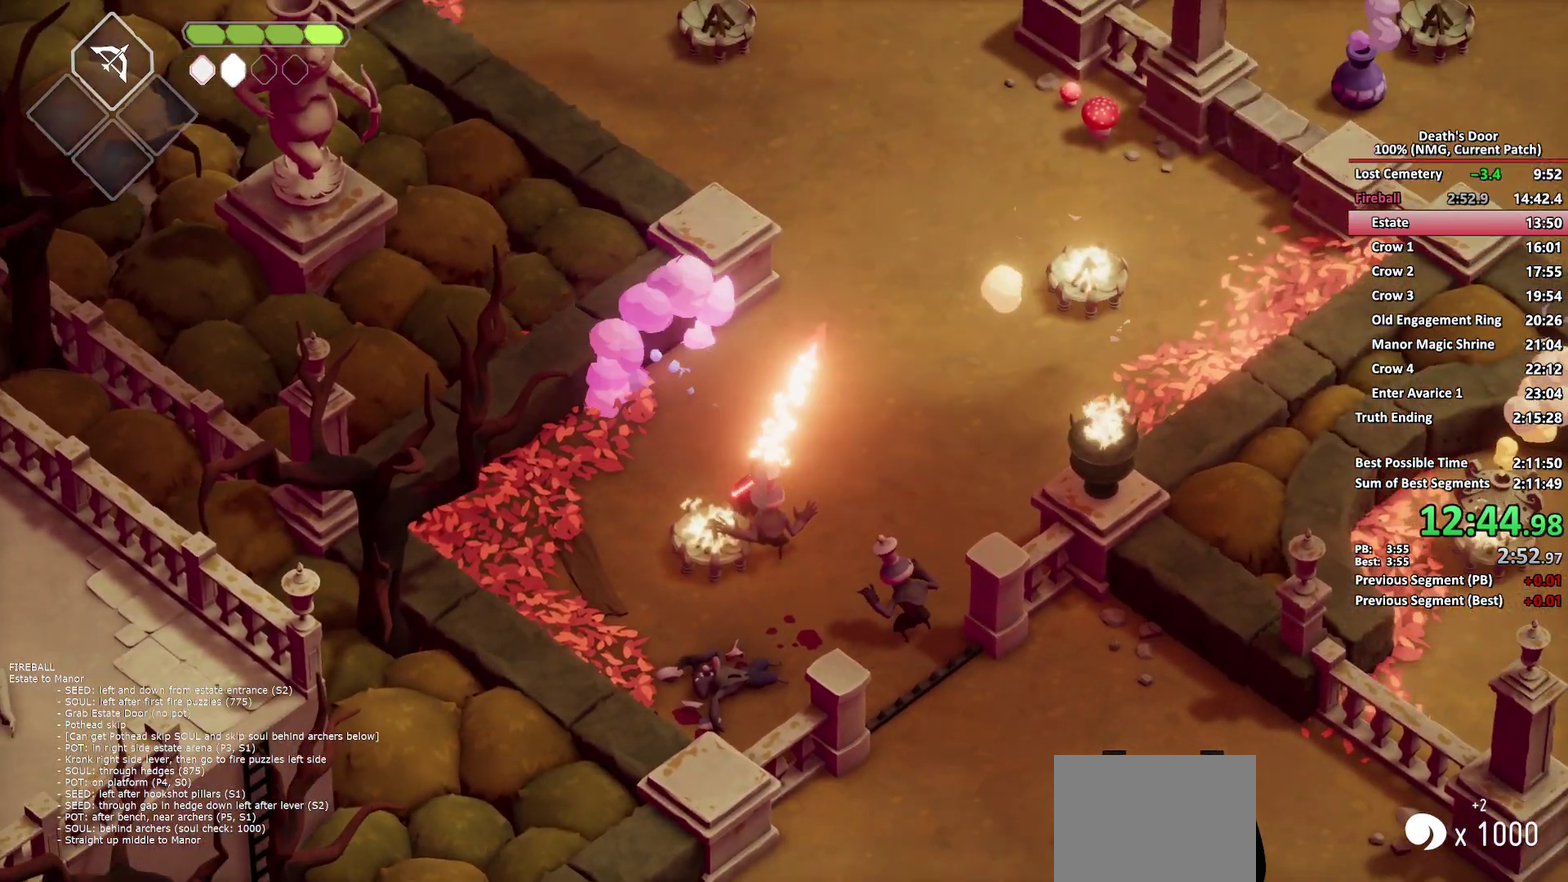
{"buttons": ["A"], "left_stick": "up", "right_stick": "center", "button_events": [[67, "A", "up"], [117, "A", "down"], [217, "A", "up"], [283, "A", "down"], [367, "A", "up"], [417, "A", "down"]]}
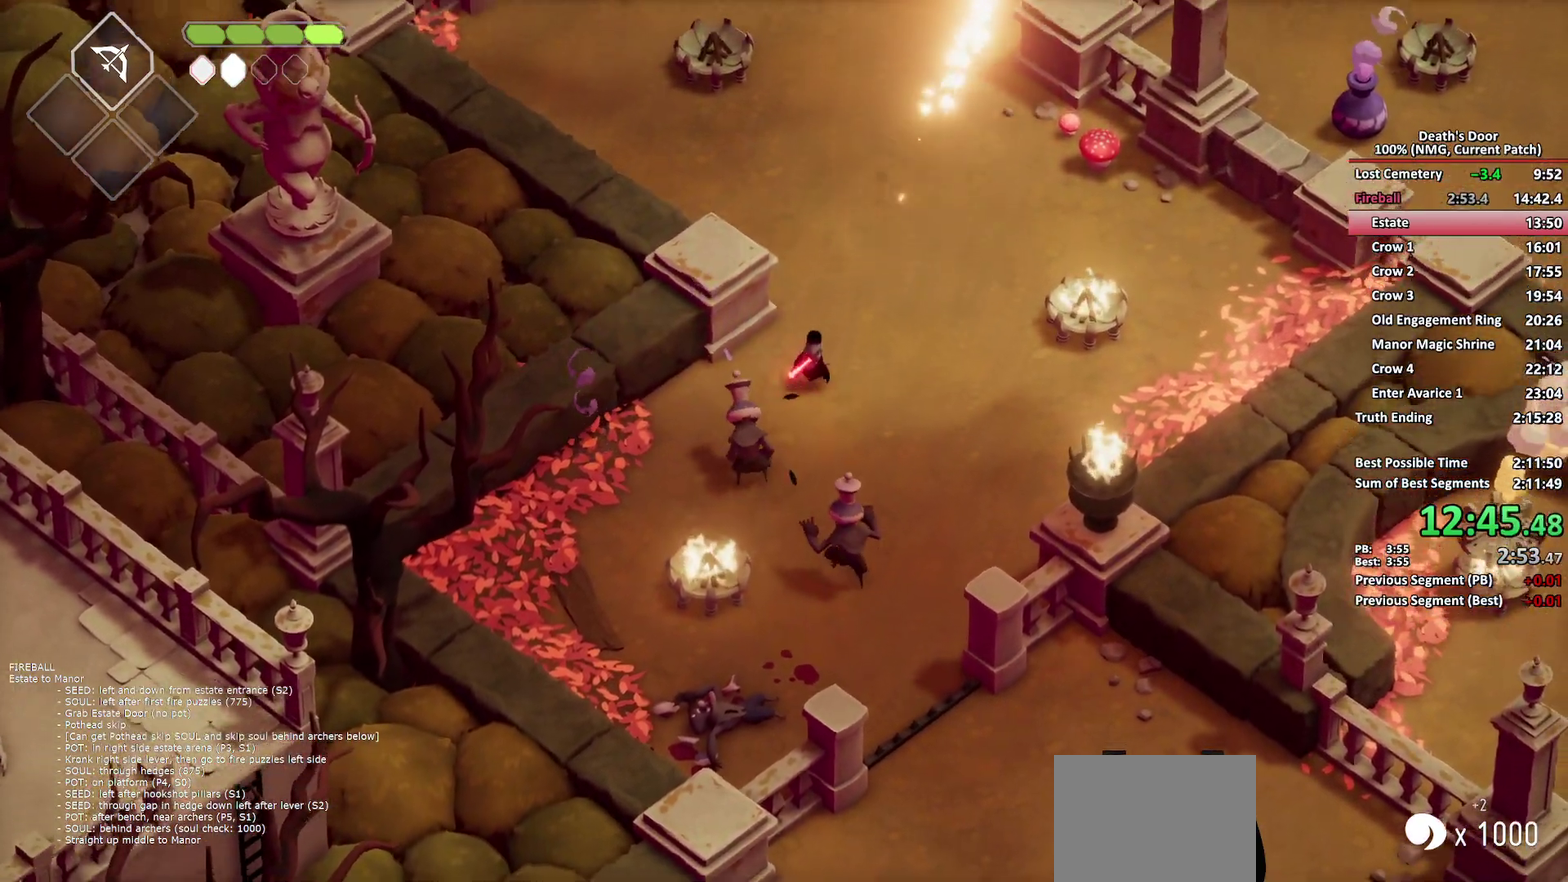
{"buttons": ["A"], "left_stick": "up-left", "right_stick": "center", "button_events": [[33, "A", "up"], [300, "A", "down"], [400, "A", "up"], [450, "A", "down"]]}
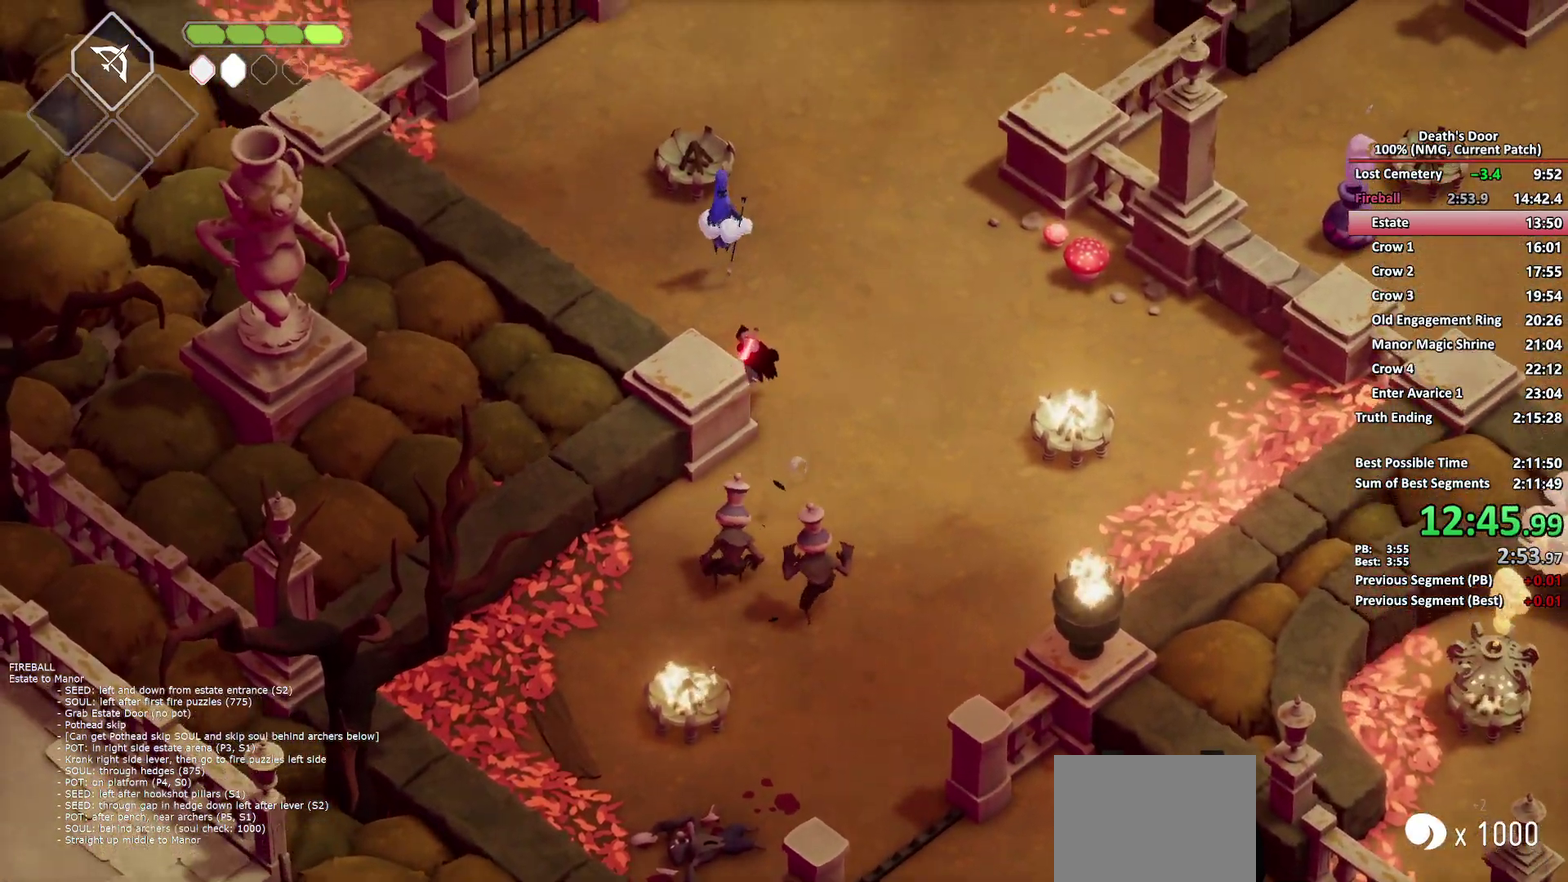
{"buttons": [], "left_stick": "up", "right_stick": "center", "button_events": [[50, "A", "up"], [100, "A", "down"], [183, "A", "up"], [233, "A", "down"], [350, "A", "up"]]}
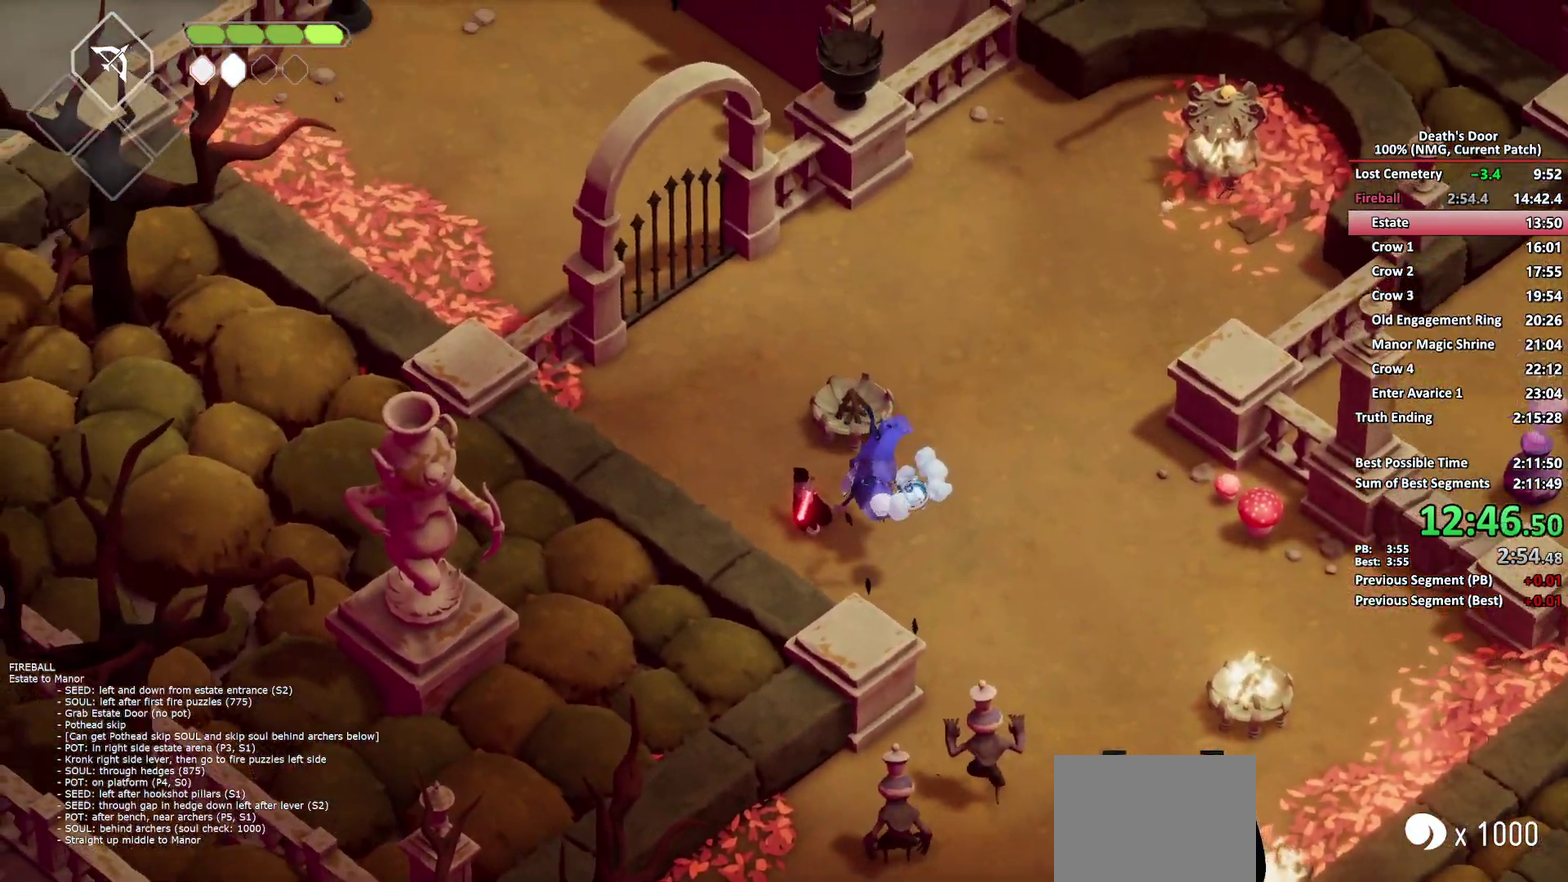
{"buttons": [], "left_stick": "up", "right_stick": "center", "button_events": [[83, "A", "down"], [183, "A", "up"], [250, "A", "down"], [350, "A", "up"], [417, "A", "down"], [500, "A", "up"]]}
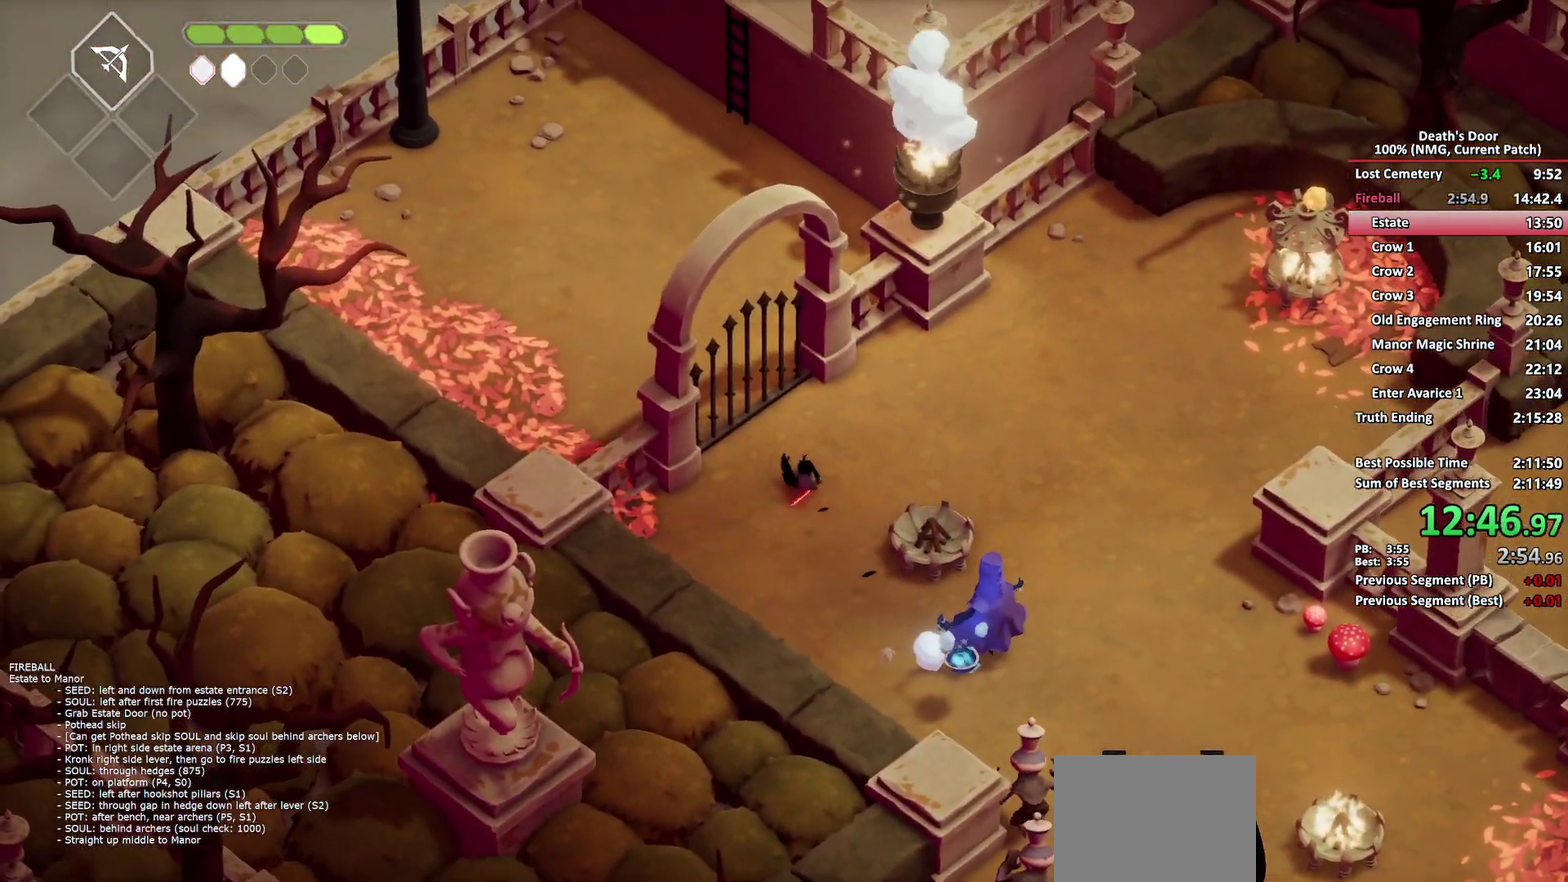
{"buttons": ["A"], "left_stick": "up", "right_stick": "center", "button_events": [[50, "A", "down"], [150, "A", "up"], [417, "A", "down"]]}
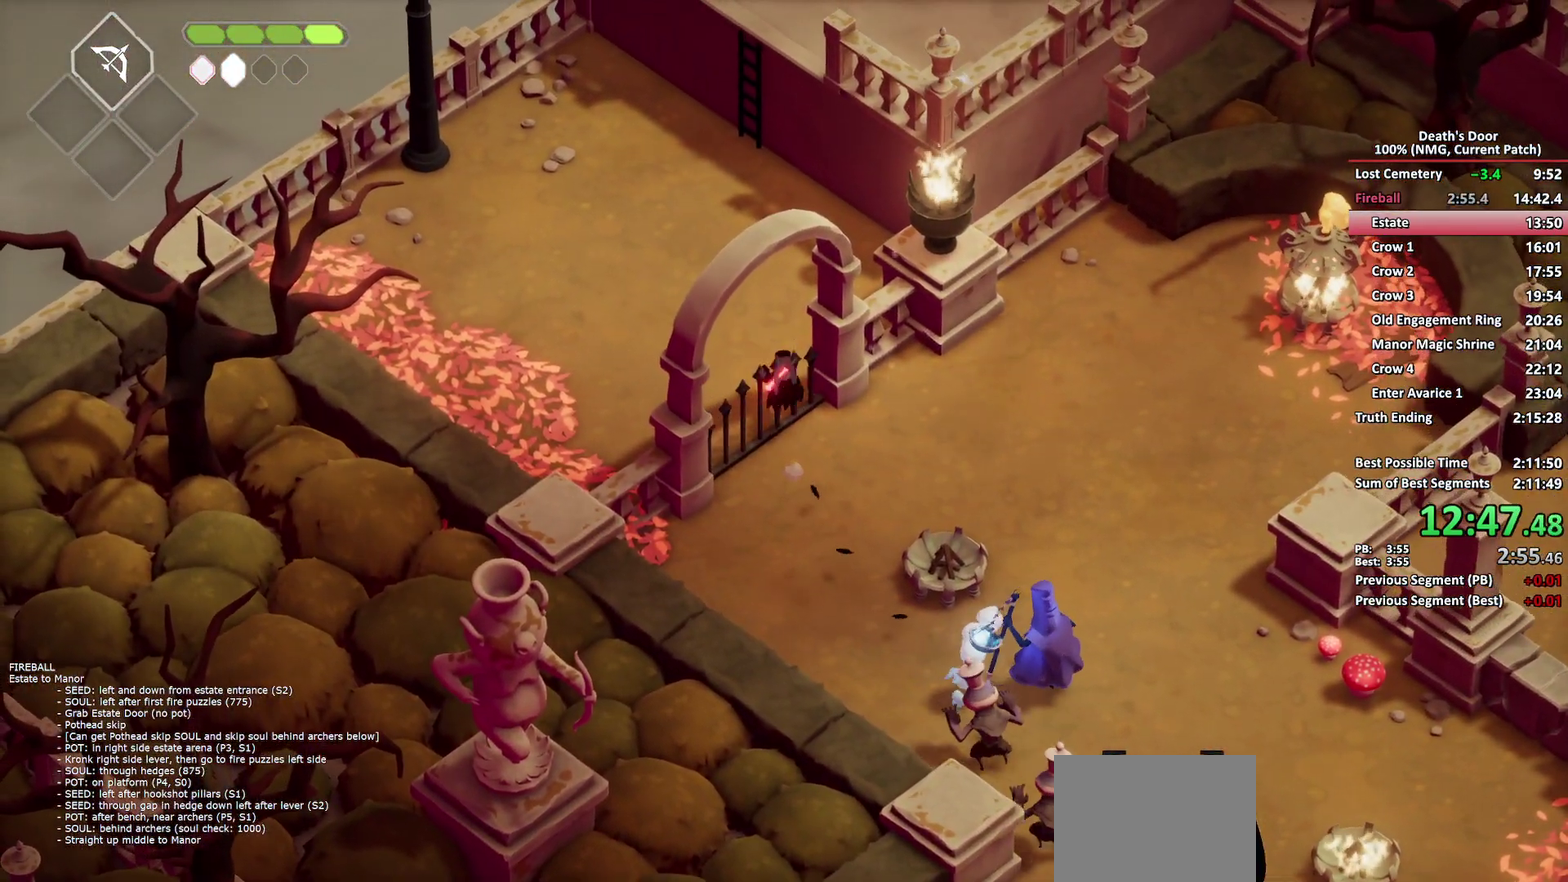
{"buttons": ["A"], "left_stick": "up", "right_stick": "center", "button_events": [[33, "A", "up"], [100, "A", "down"], [183, "A", "up"], [250, "A", "down"]]}
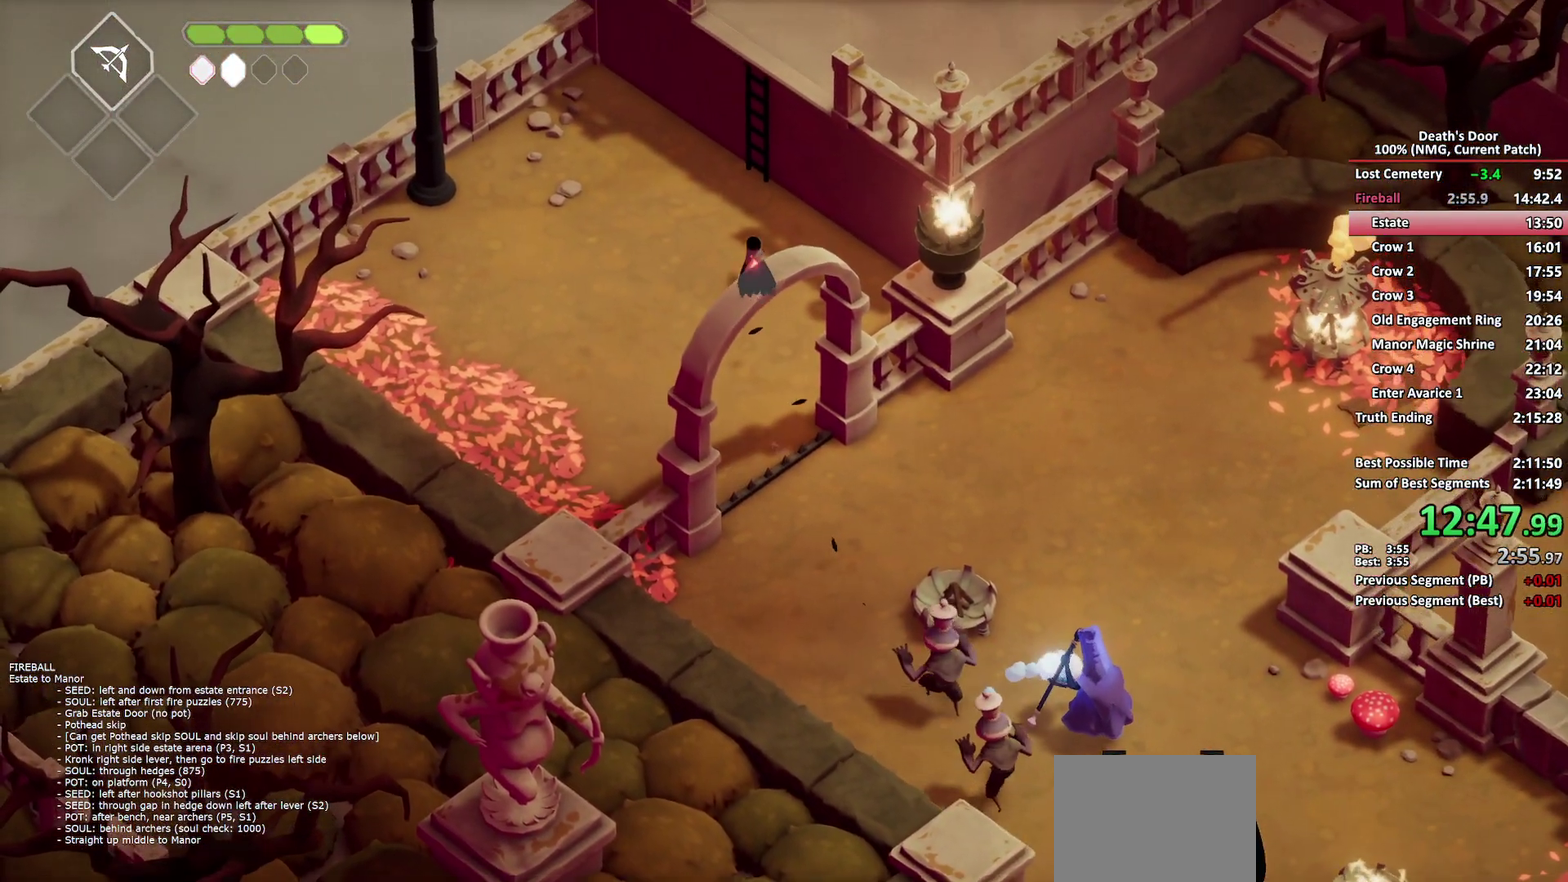
{"buttons": [], "left_stick": "up", "right_stick": "center", "button_events": [[17, "A", "up"], [267, "Y", "down"], [350, "Y", "up"], [400, "Y", "down"], [483, "Y", "up"]]}
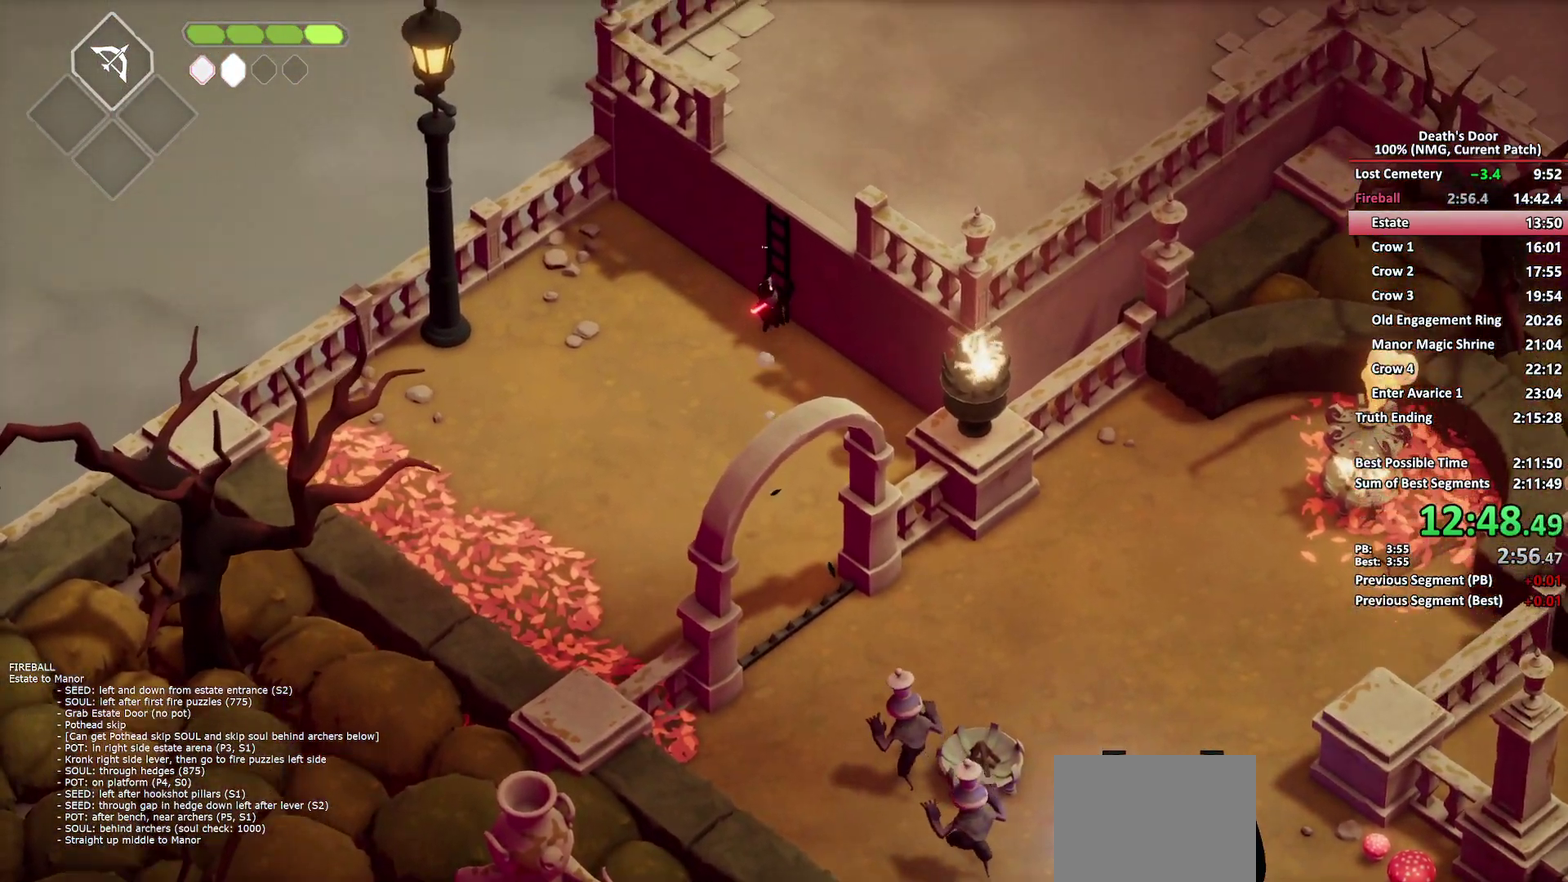
{"buttons": [], "left_stick": "up-right", "right_stick": "center", "button_events": [[33, "Y", "down"], [133, "Y", "up"]]}
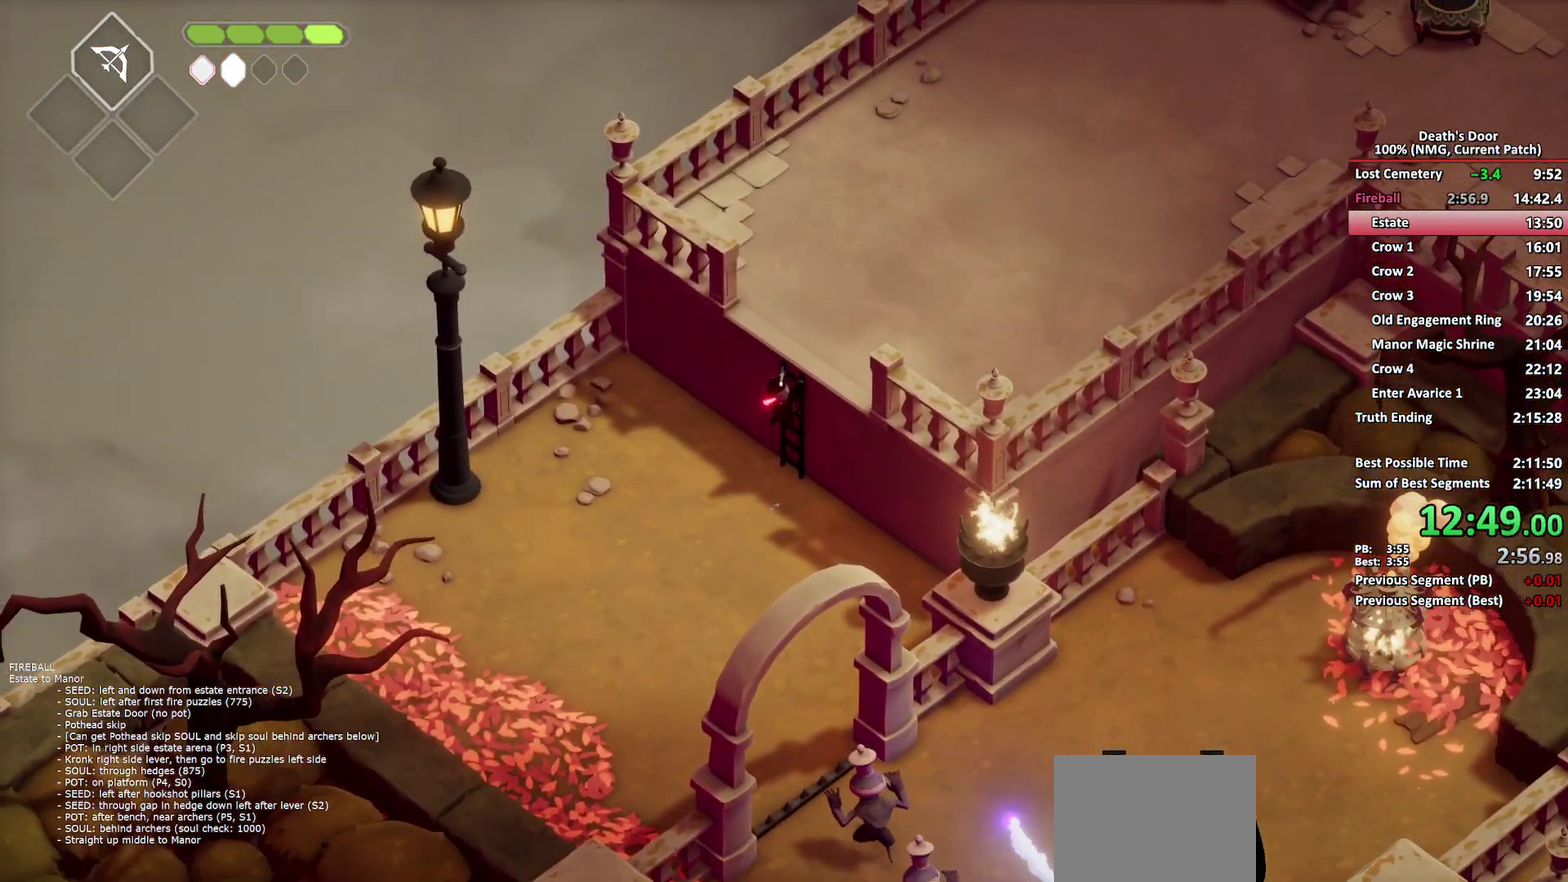
{"buttons": [], "left_stick": "up-right", "right_stick": "center", "button_events": []}
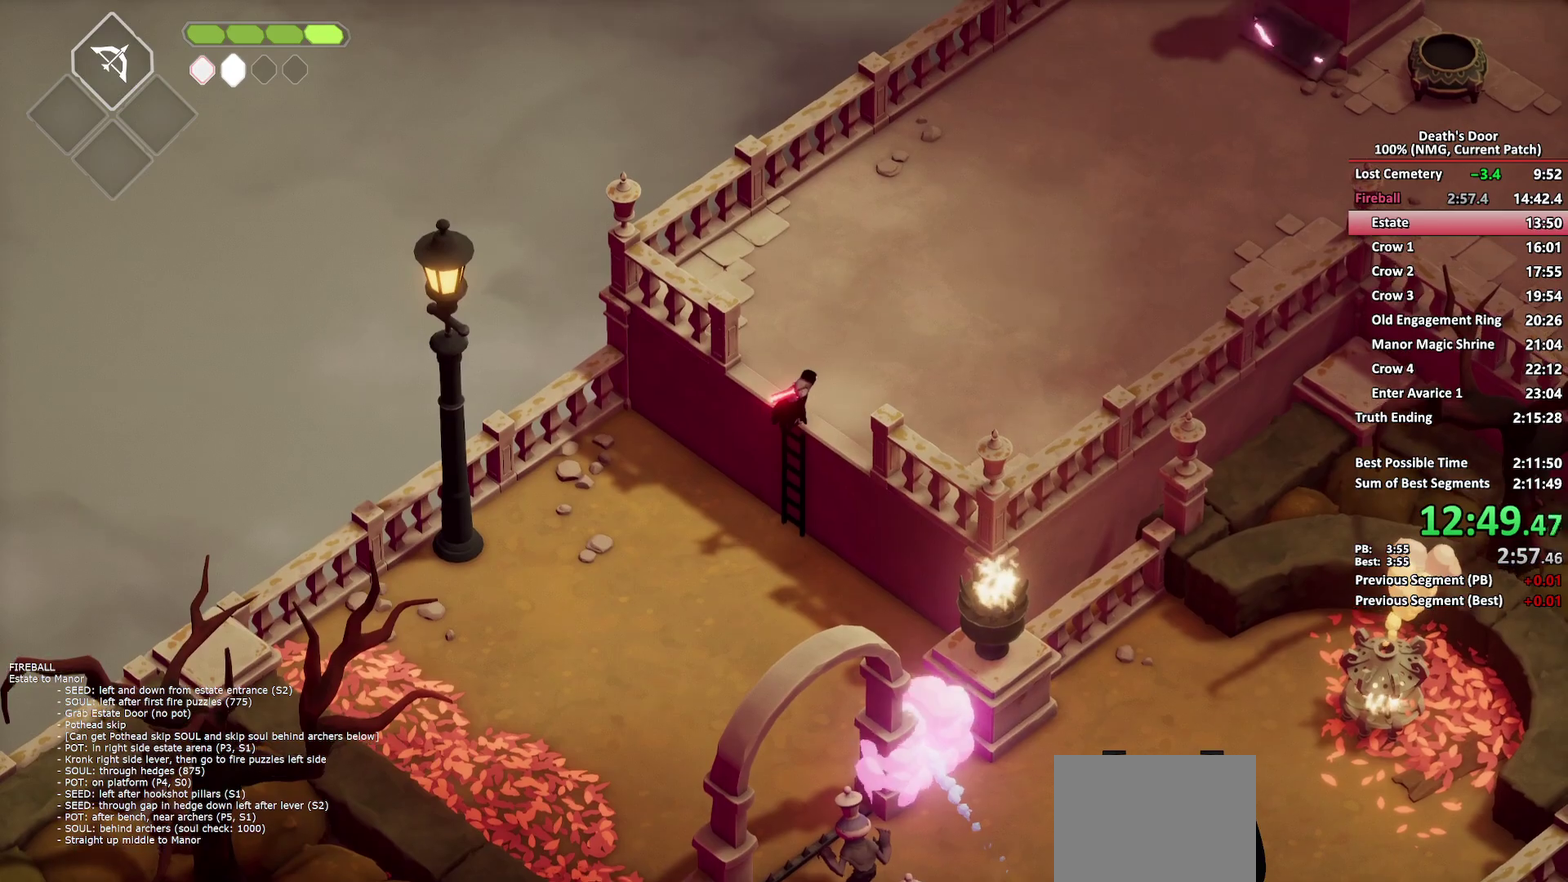
{"buttons": [], "left_stick": "up-right", "right_stick": "center", "button_events": [[183, "A", "down"], [300, "A", "up"], [367, "A", "down"], [467, "A", "up"]]}
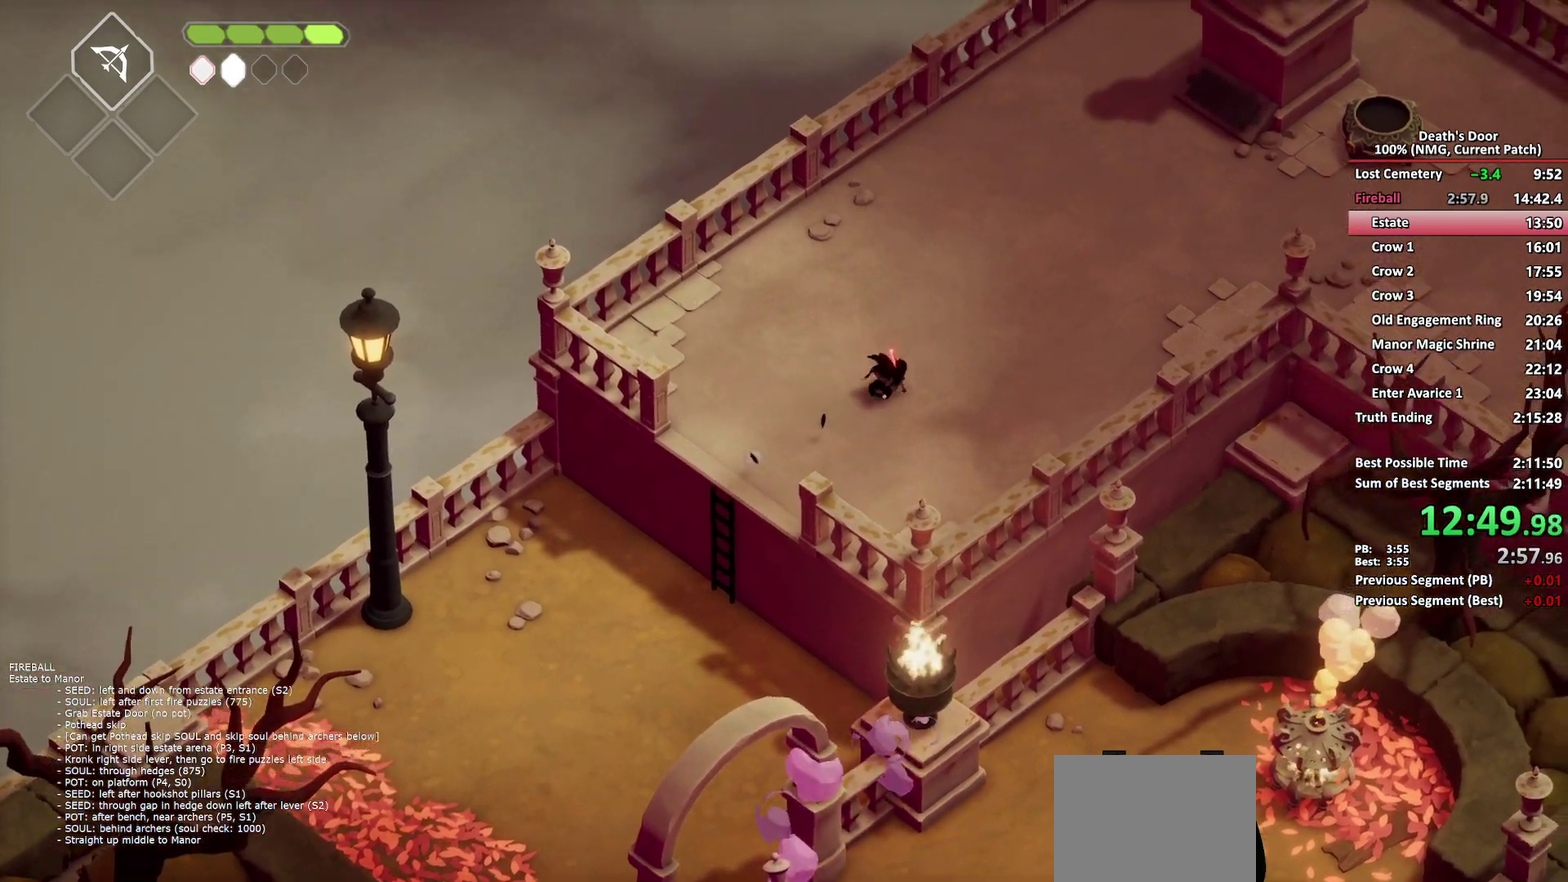
{"buttons": [], "left_stick": "up-right", "right_stick": "center", "button_events": [[17, "A", "down"], [117, "A", "up"]]}
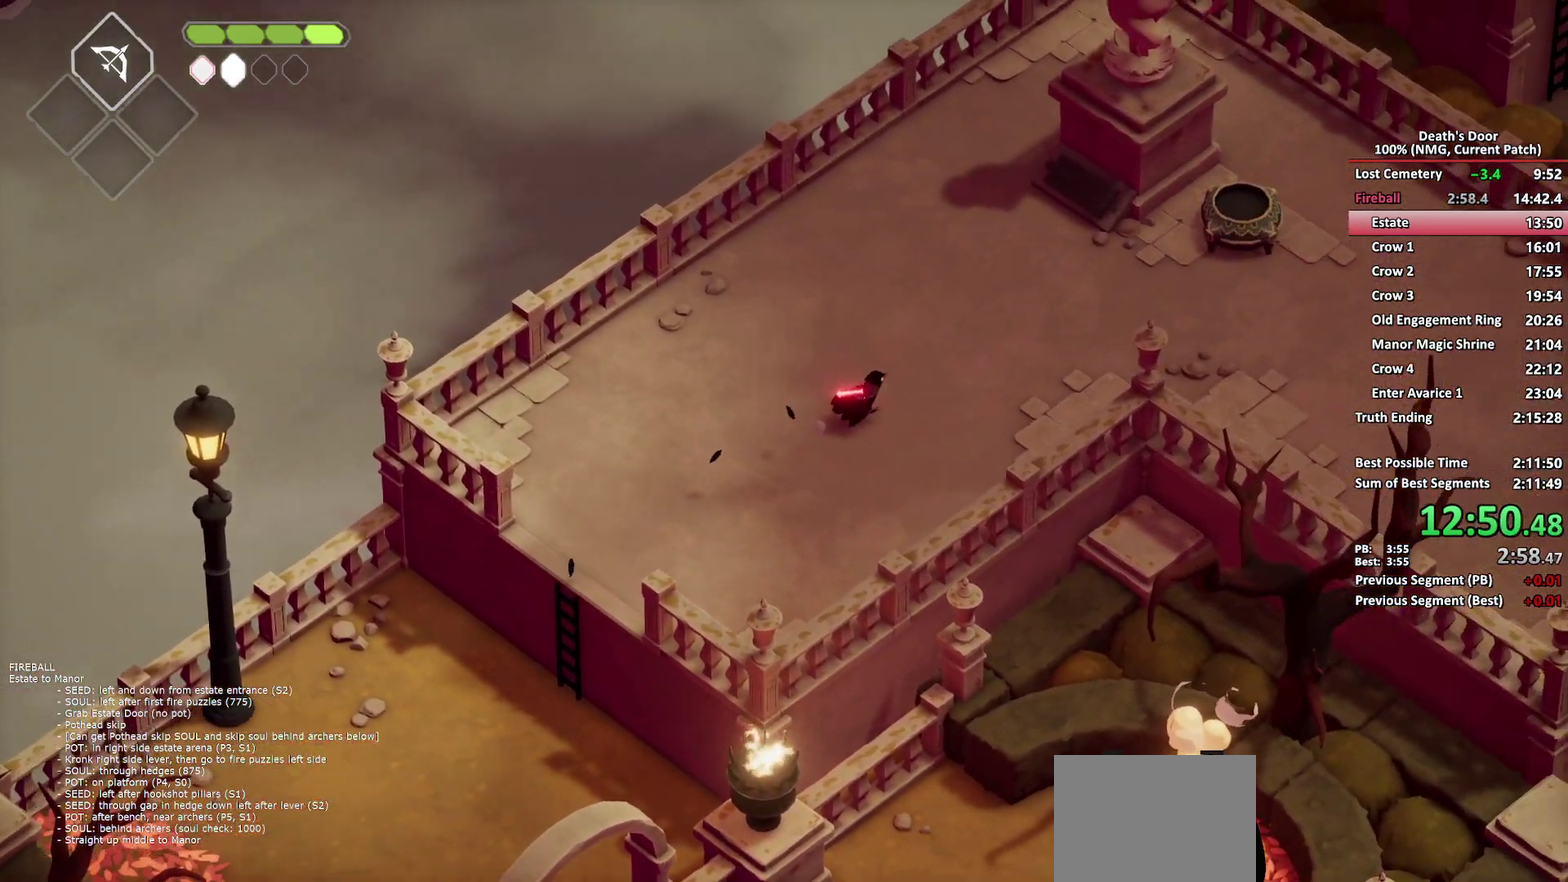
{"buttons": ["A"], "left_stick": "up-right", "right_stick": "center", "button_events": [[33, "A", "down"], [150, "A", "up"], [217, "A", "down"], [317, "A", "up"], [383, "A", "down"]]}
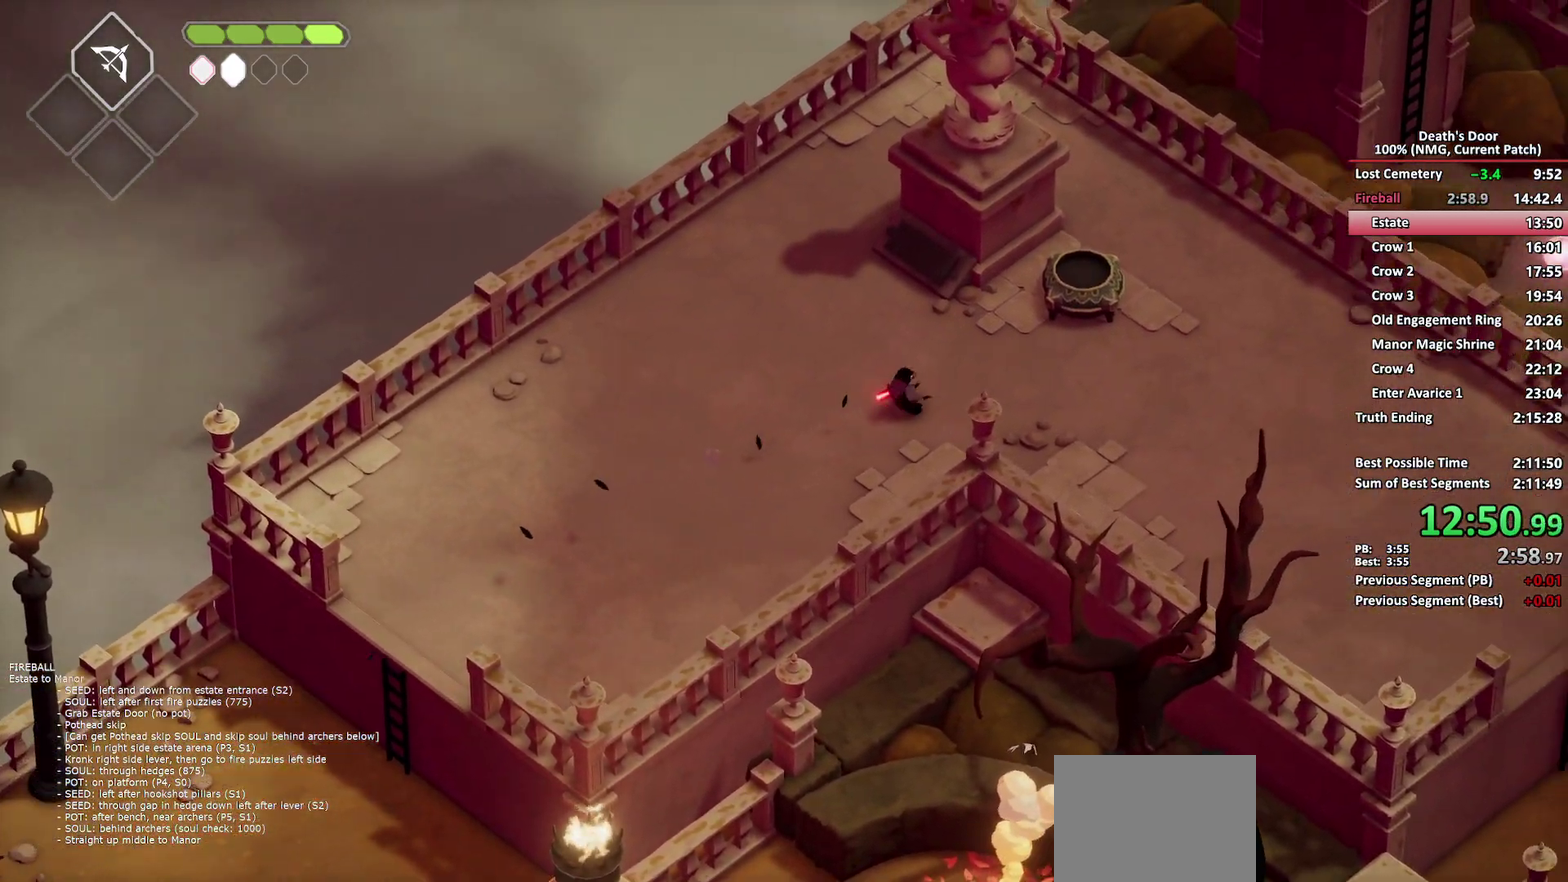
{"buttons": [], "left_stick": "up-right", "right_stick": "center", "button_events": [[117, "A", "up"]]}
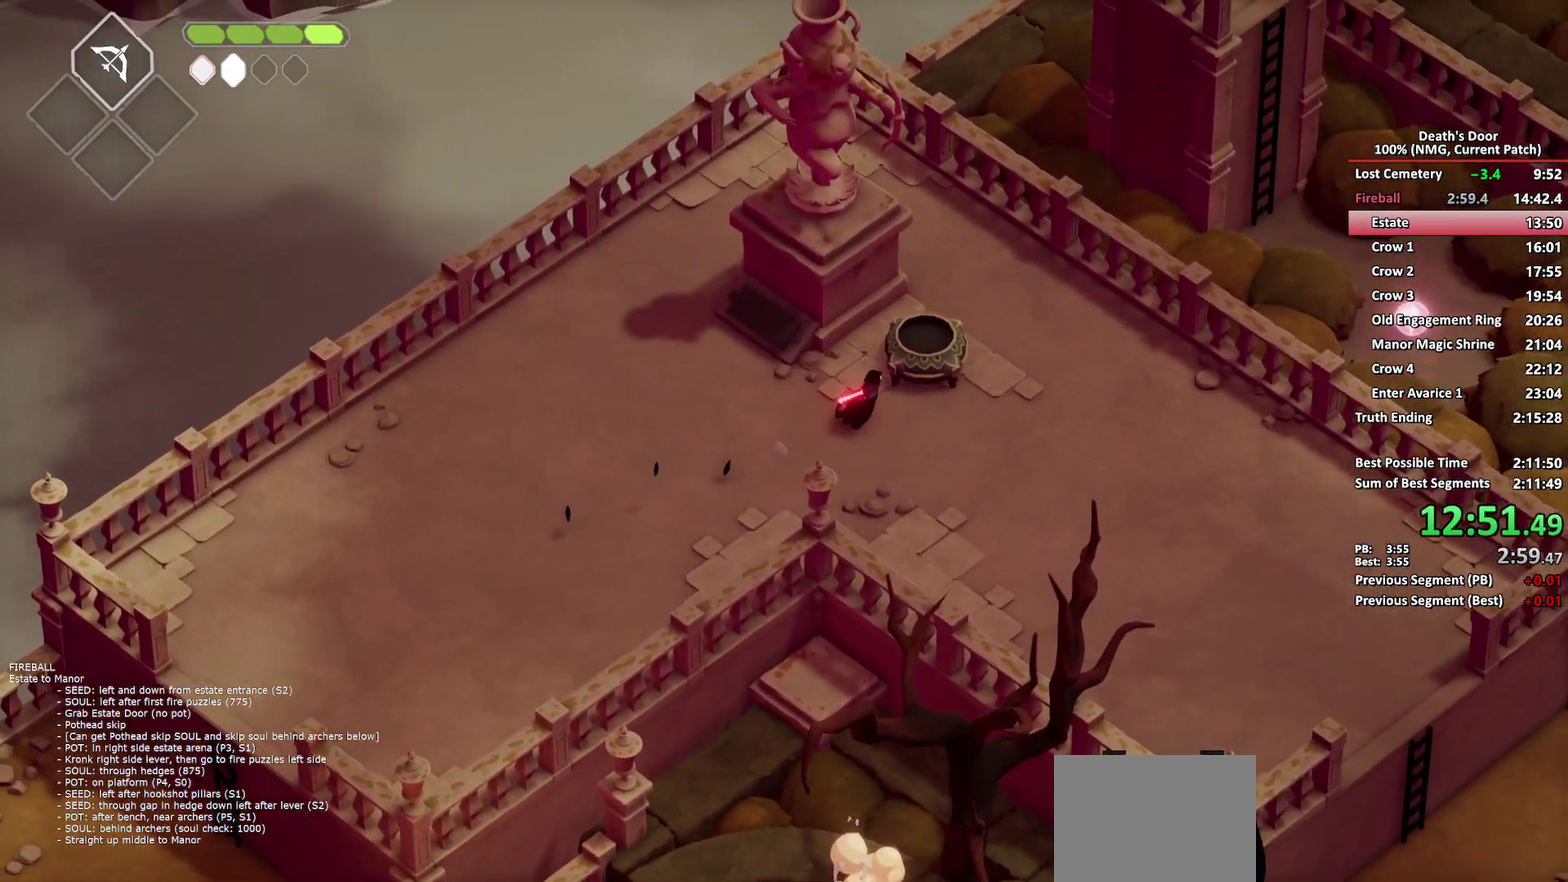
{"buttons": [], "left_stick": "down-right", "right_stick": "center", "button_events": [[17, "Y", "down"], [117, "Y", "up"], [183, "A", "down"], [300, "A", "up"]]}
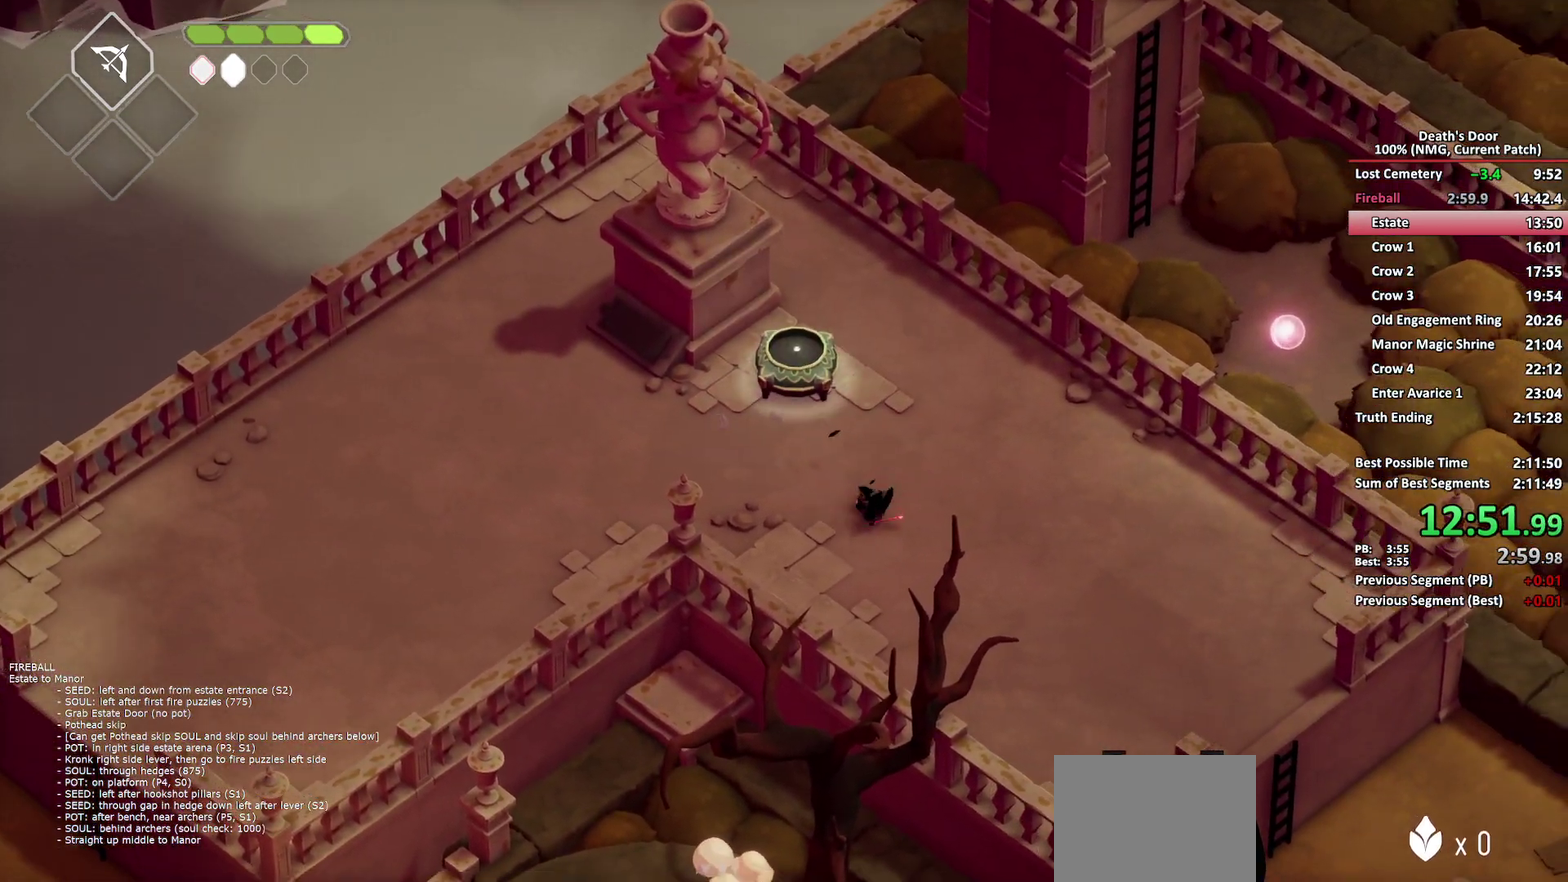
{"buttons": [], "left_stick": "down-right", "right_stick": "center", "button_events": []}
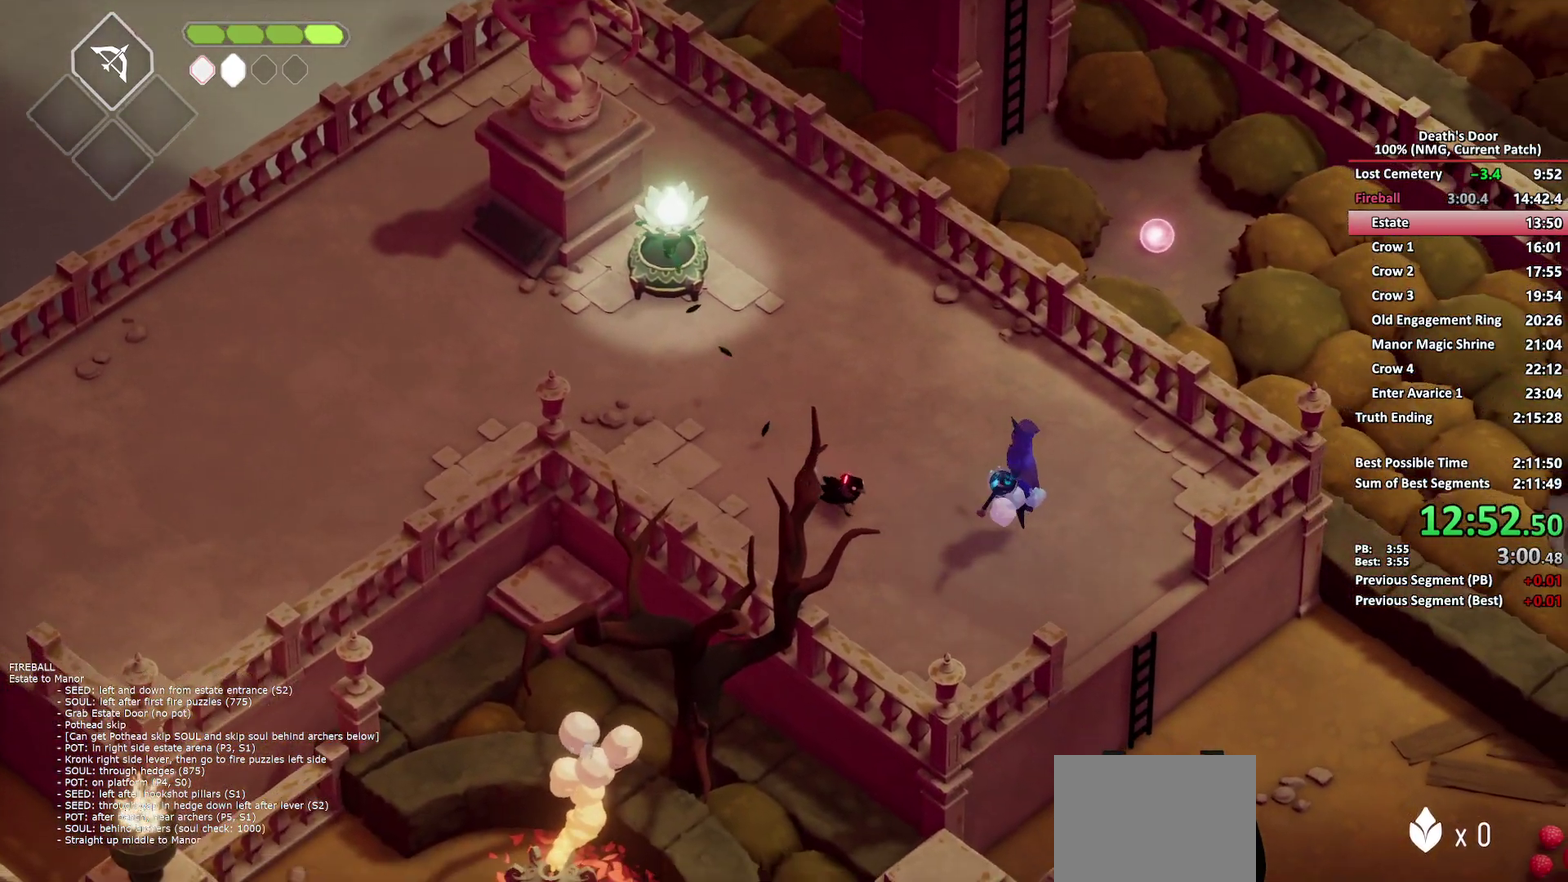
{"buttons": [], "left_stick": "right", "right_stick": "center", "button_events": [[50, "A", "down"], [133, "A", "up"], [200, "A", "down"], [300, "A", "up"], [350, "A", "down"], [467, "A", "up"]]}
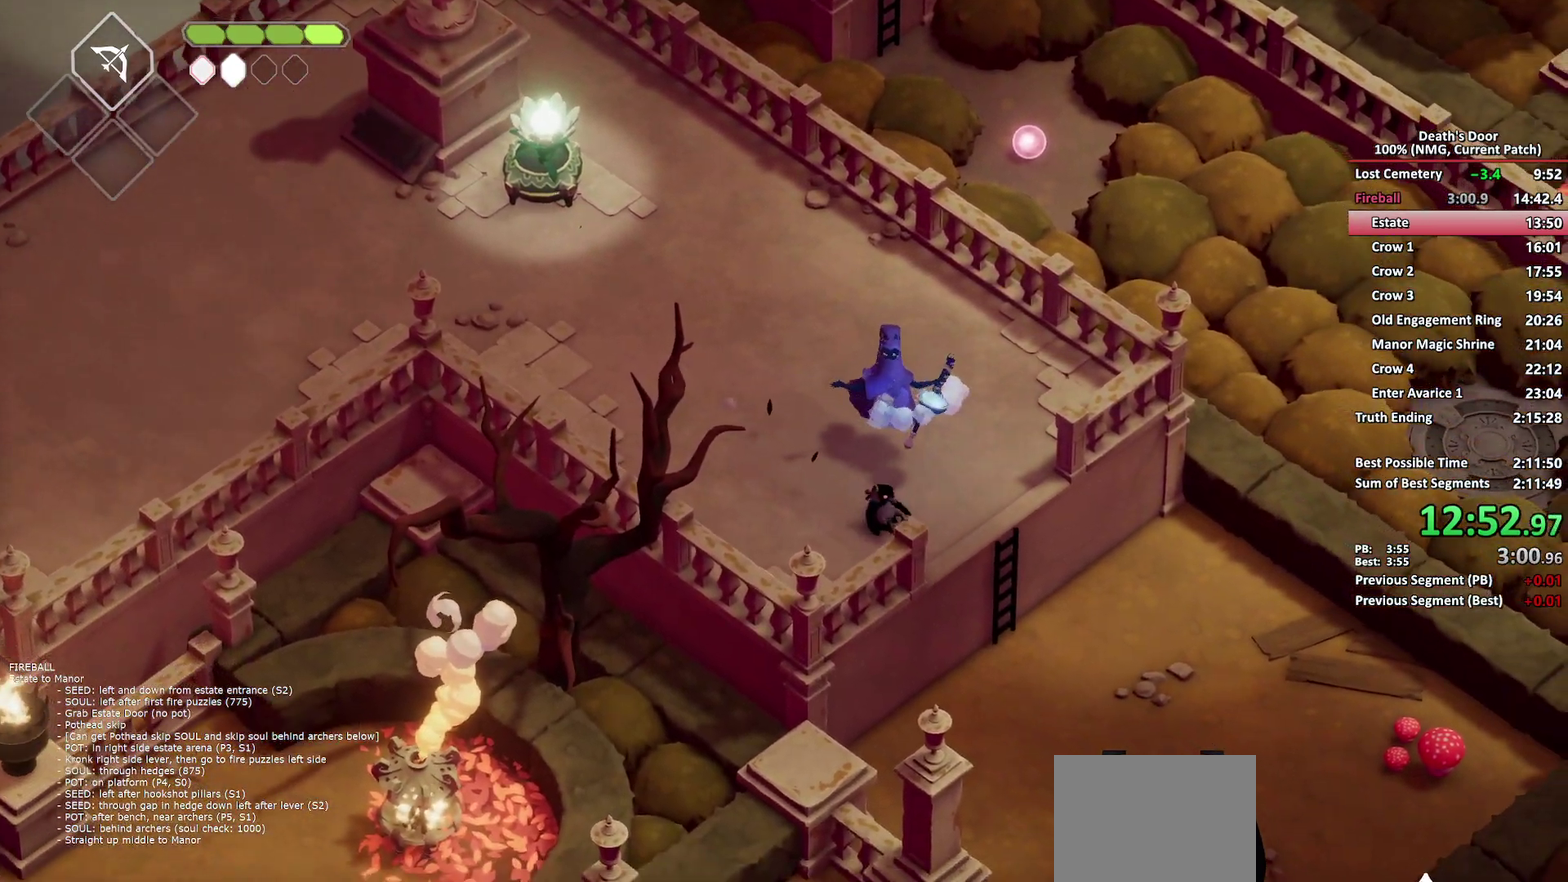
{"buttons": ["A"], "left_stick": "down", "right_stick": "center", "button_events": [[17, "A", "down"], [117, "A", "up"], [333, "A", "down"], [450, "A", "up"], [500, "A", "down"]]}
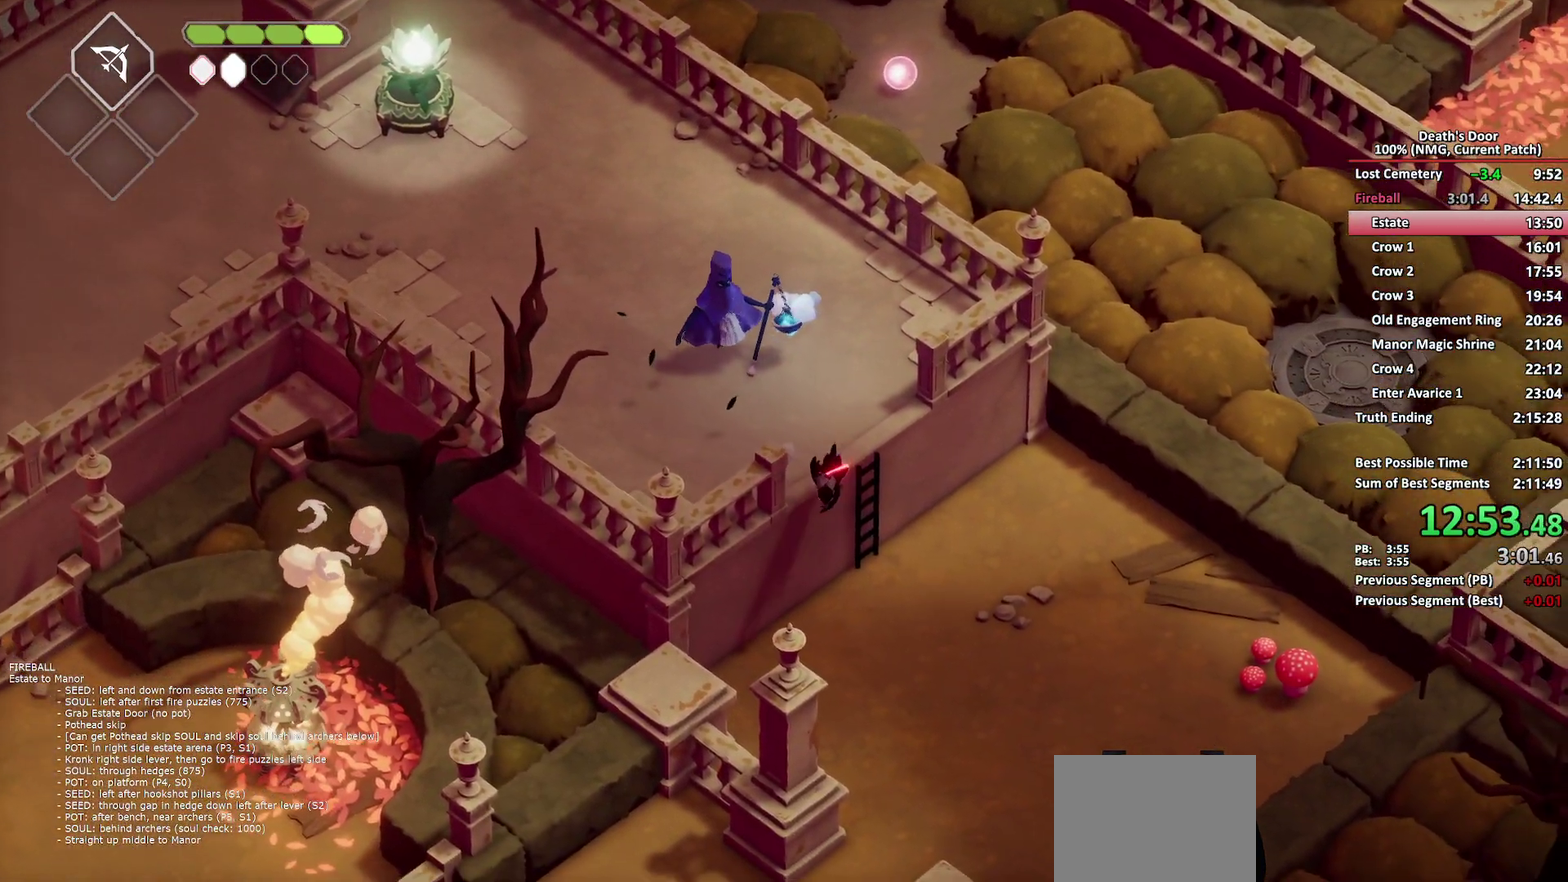
{"buttons": [], "left_stick": "down-right", "right_stick": "center", "button_events": [[83, "A", "up"], [150, "A", "down"], [250, "A", "up"], [317, "A", "down"], [383, "A", "up"]]}
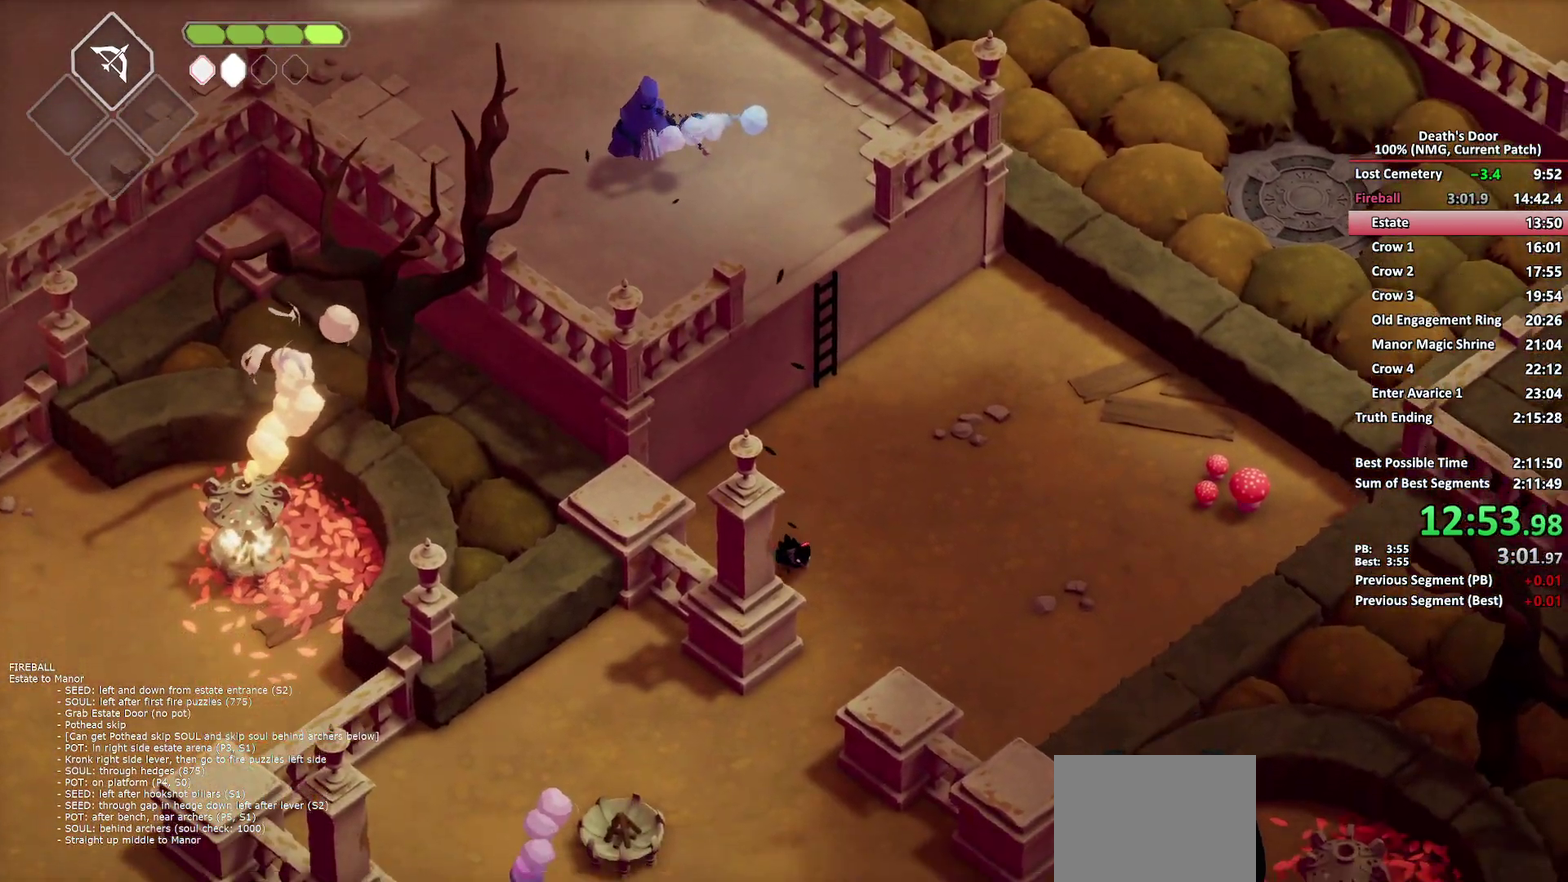
{"buttons": [], "left_stick": "down", "right_stick": "center", "button_events": []}
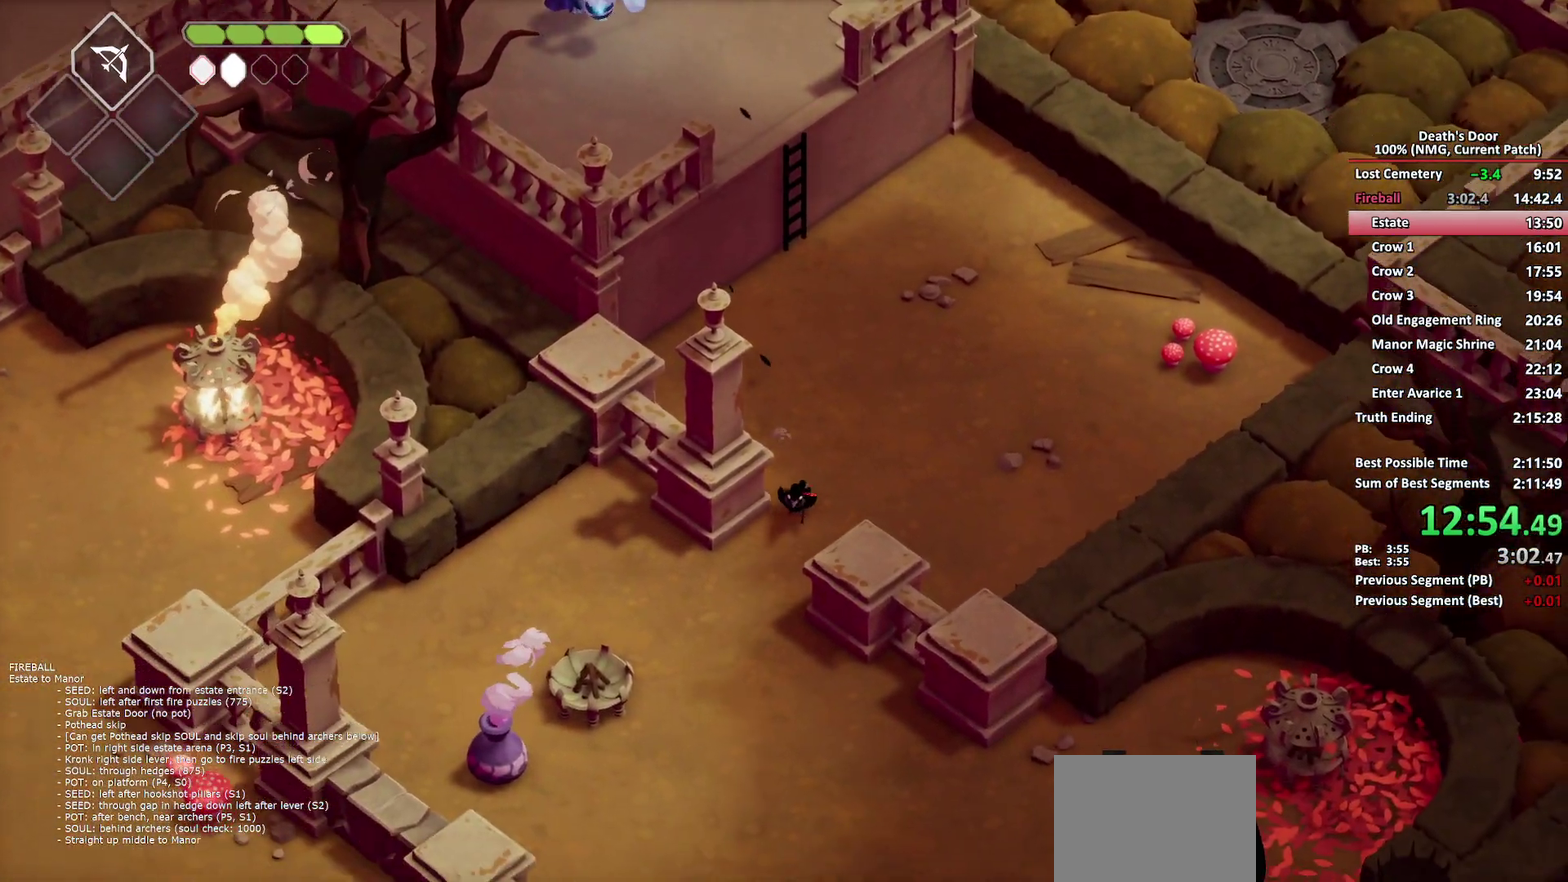
{"buttons": ["B", "L2"], "left_stick": "down-left", "right_stick": "center", "button_events": [[333, "L2", "down"], [400, "B", "down"]]}